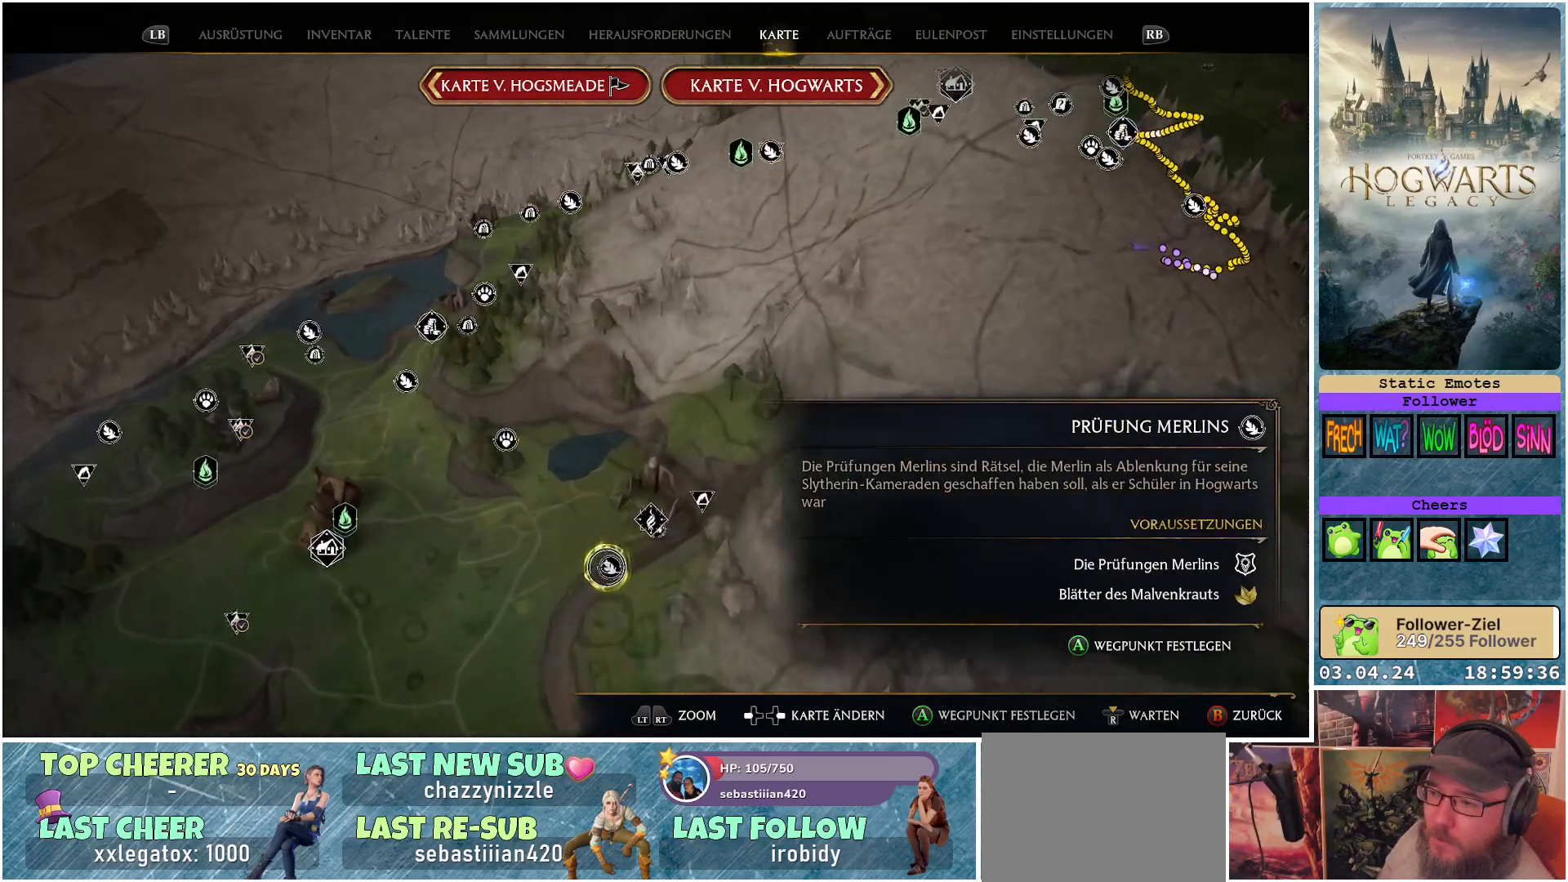
Gameplay with a controller (Xbox layout); each line is a JSON object with the inputs held at the frame after it. "events" lists button and stick changes between this image and that frame as [ms after this image, input, new state], when the widget could be followed in between.
{"buttons": [], "left_stick": "center", "right_stick": "center", "events": [[50, "right_stick", "down-left"], [450, "left_stick", "center"], [467, "right_stick", "center"]]}
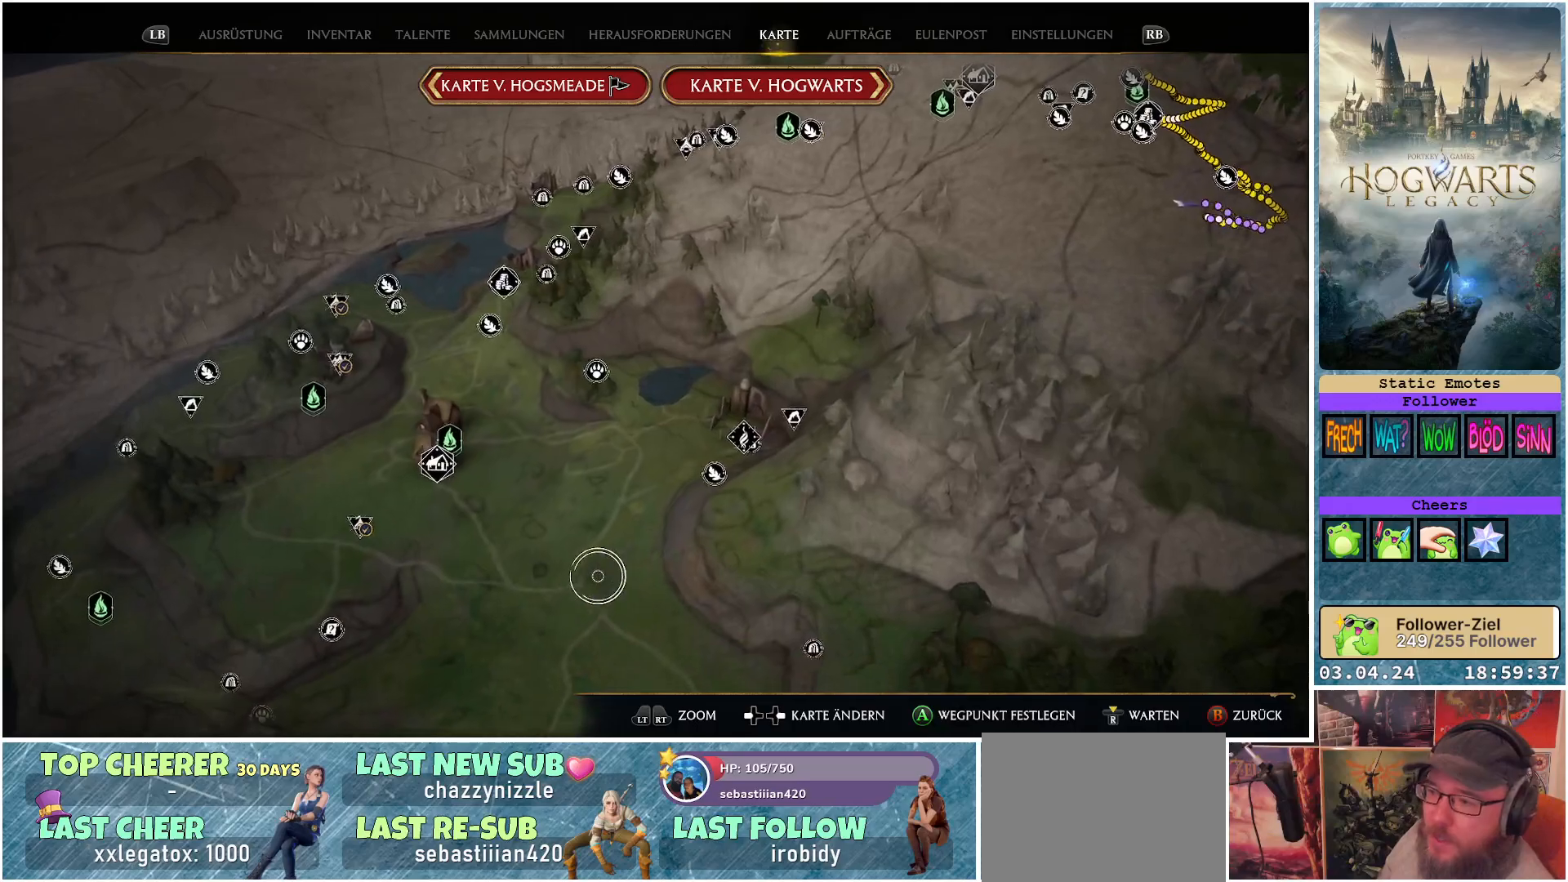
{"buttons": [], "left_stick": "center", "right_stick": "left", "events": [[283, "right_stick", "left"]]}
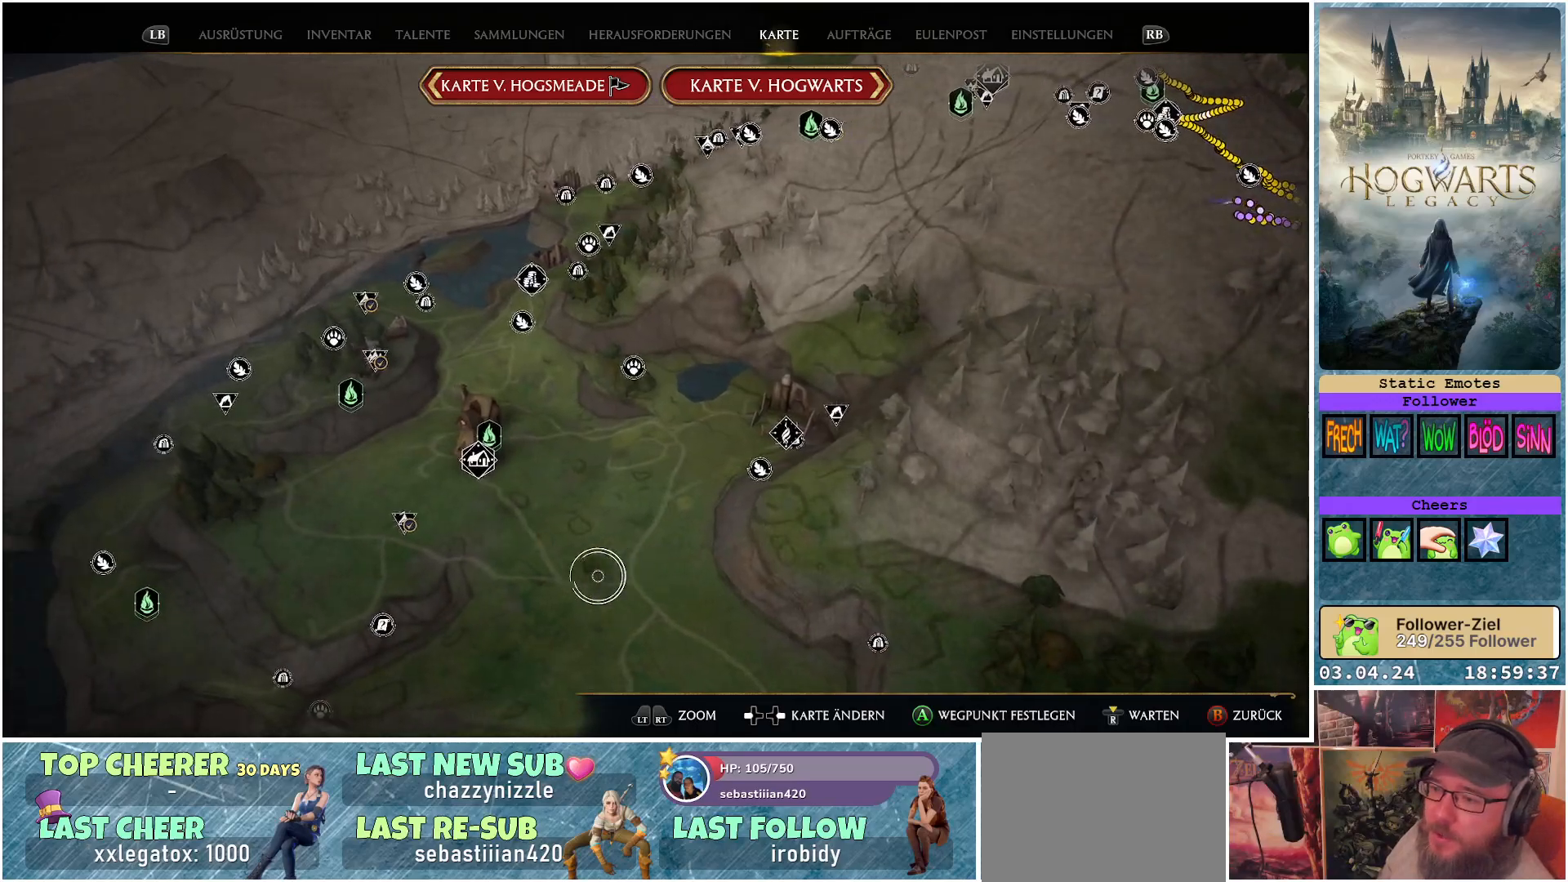
{"buttons": [], "left_stick": "center", "right_stick": "down", "events": [[17, "right_stick", "down-left"], [333, "right_stick", "down"]]}
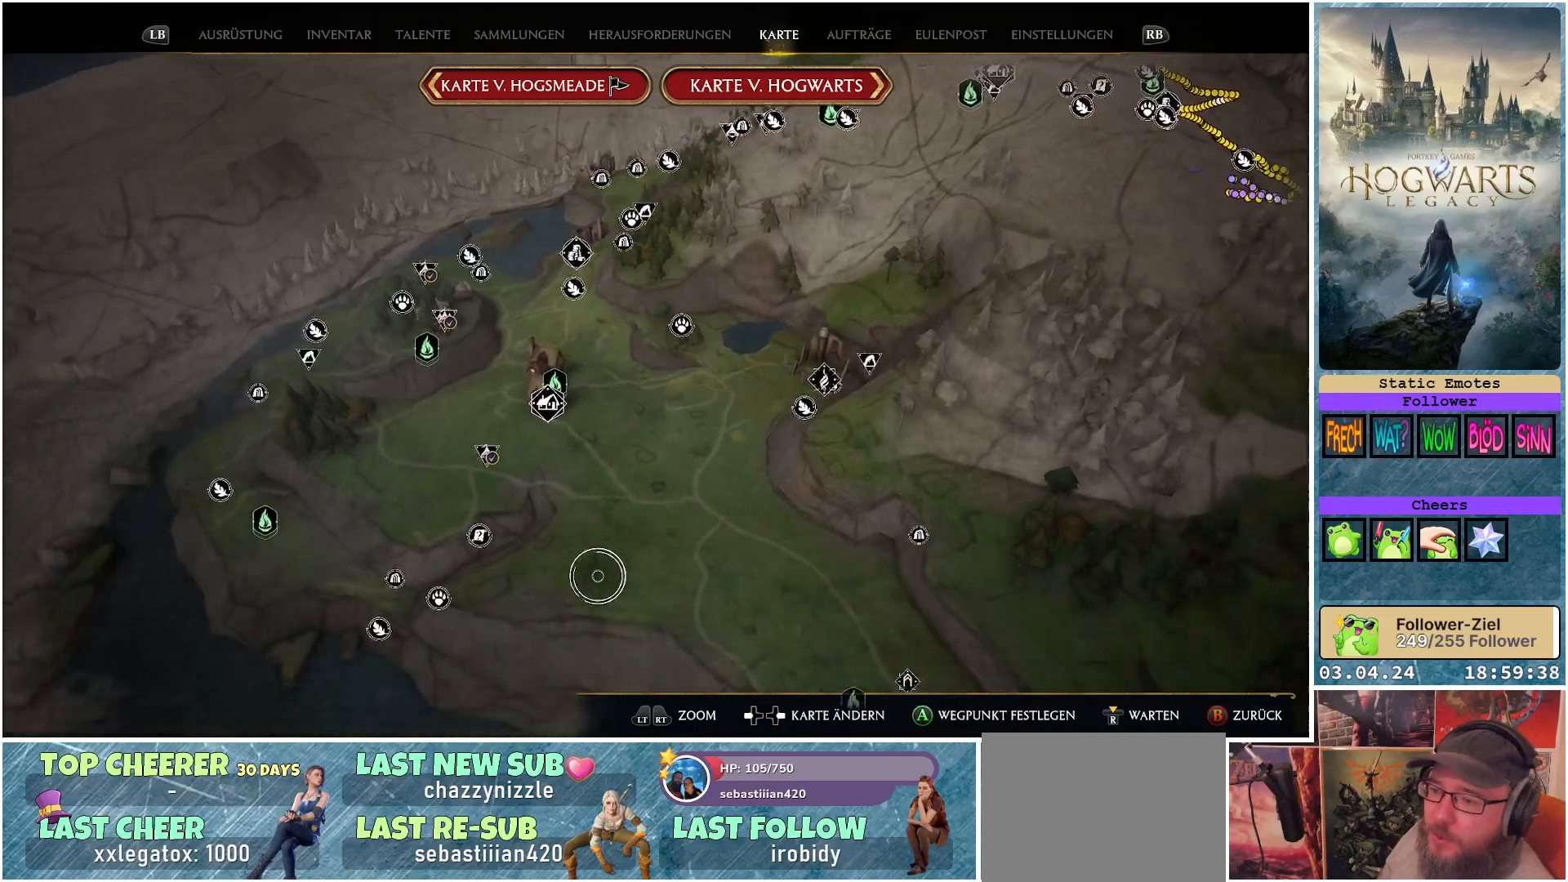
{"buttons": [], "left_stick": "center", "right_stick": "center", "events": [[217, "right_stick", "center"]]}
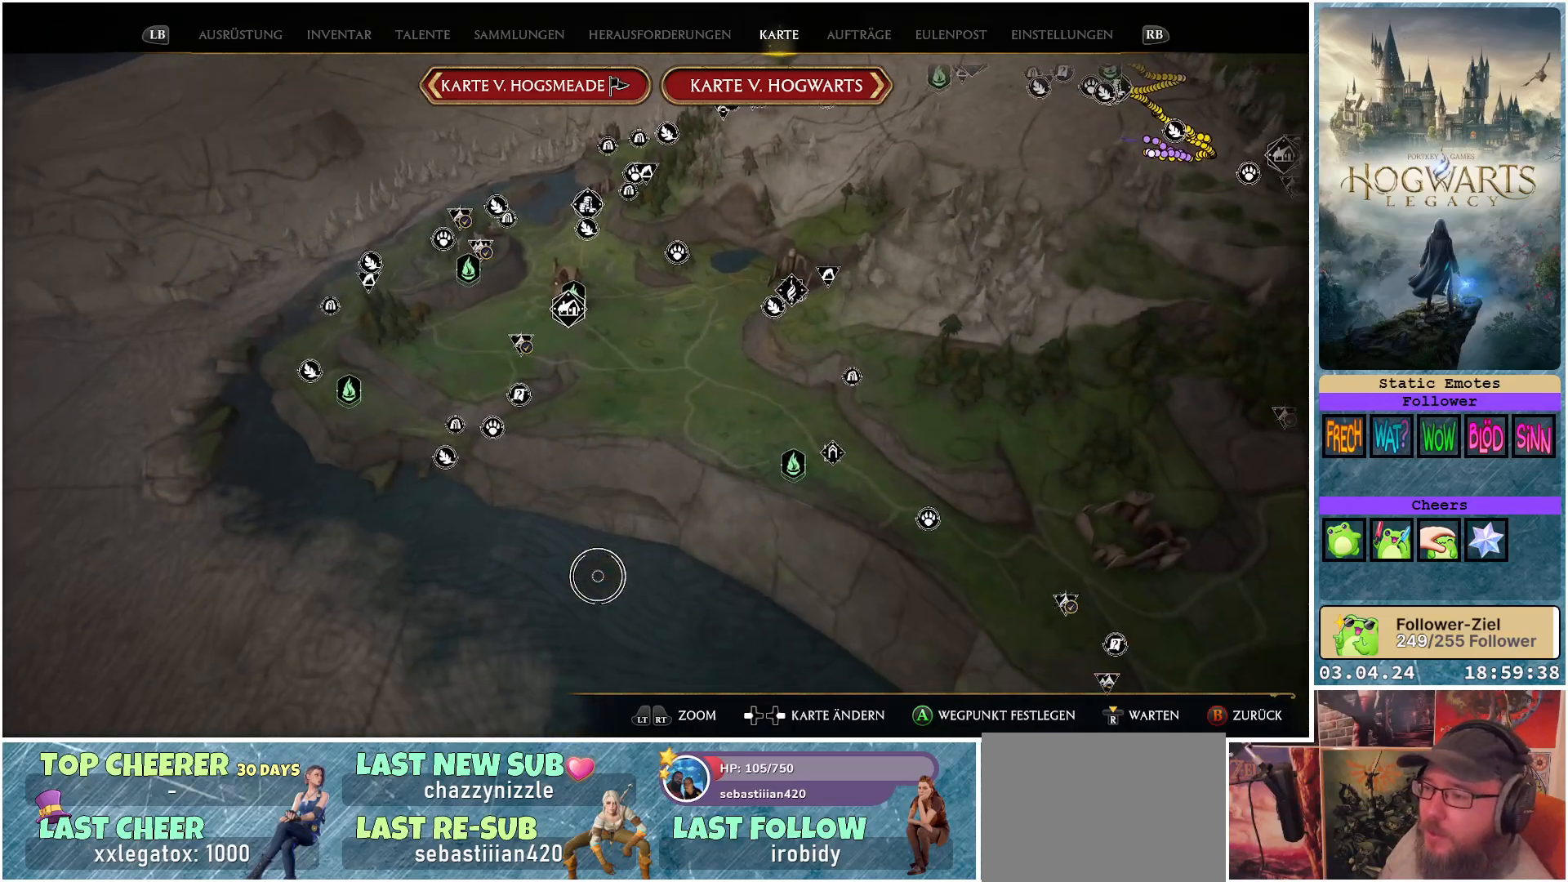
{"buttons": [], "left_stick": "center", "right_stick": "right", "events": [[500, "right_stick", "right"]]}
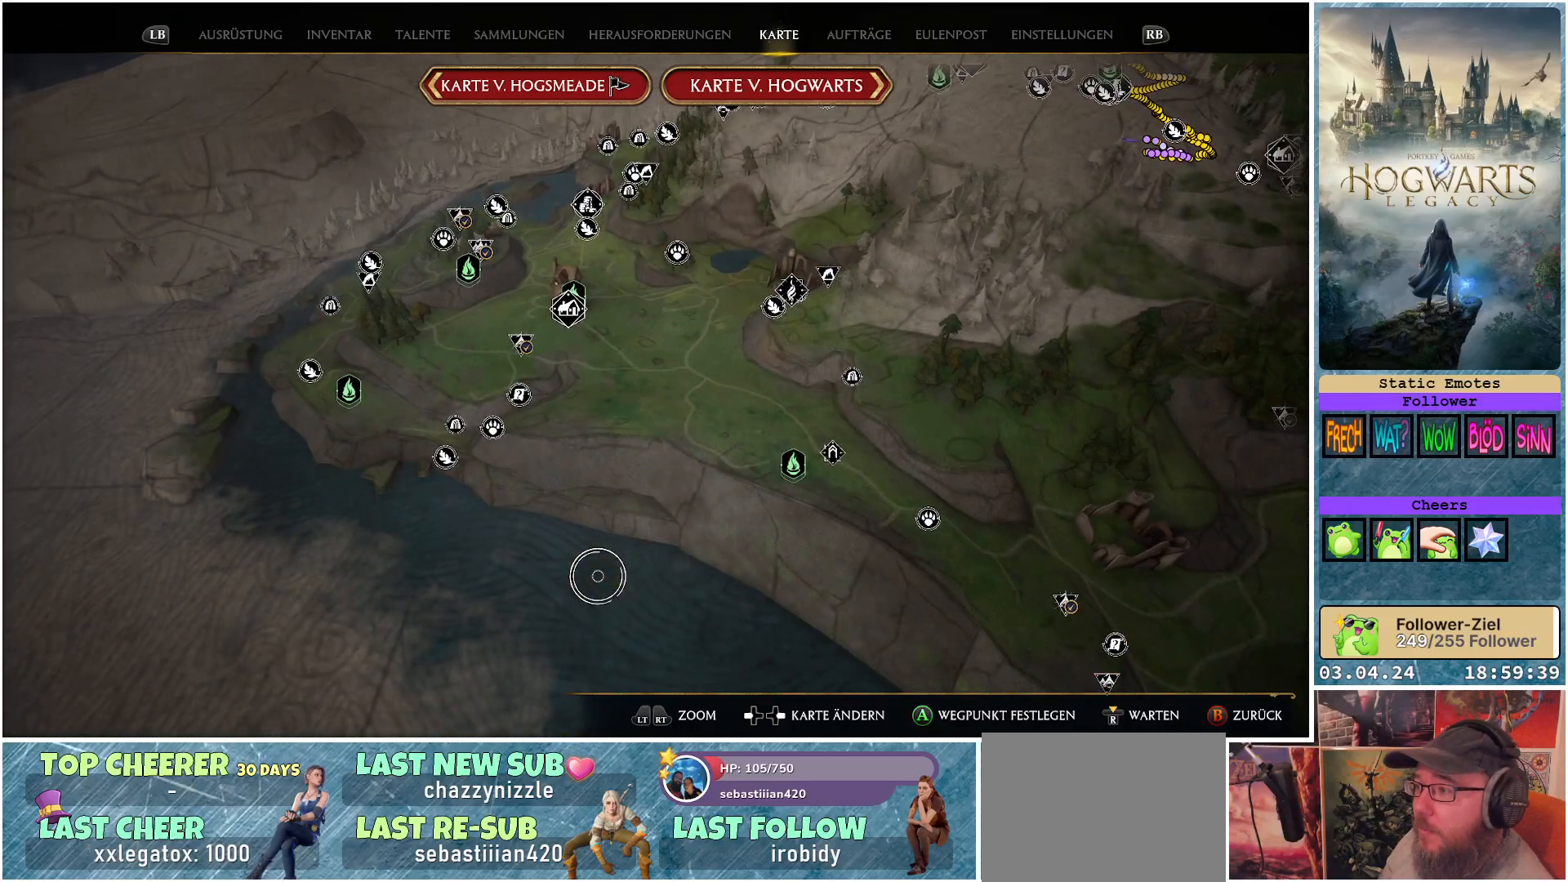
{"buttons": [], "left_stick": "center", "right_stick": "center", "events": [[150, "right_stick", "down-right"], [433, "right_stick", "center"]]}
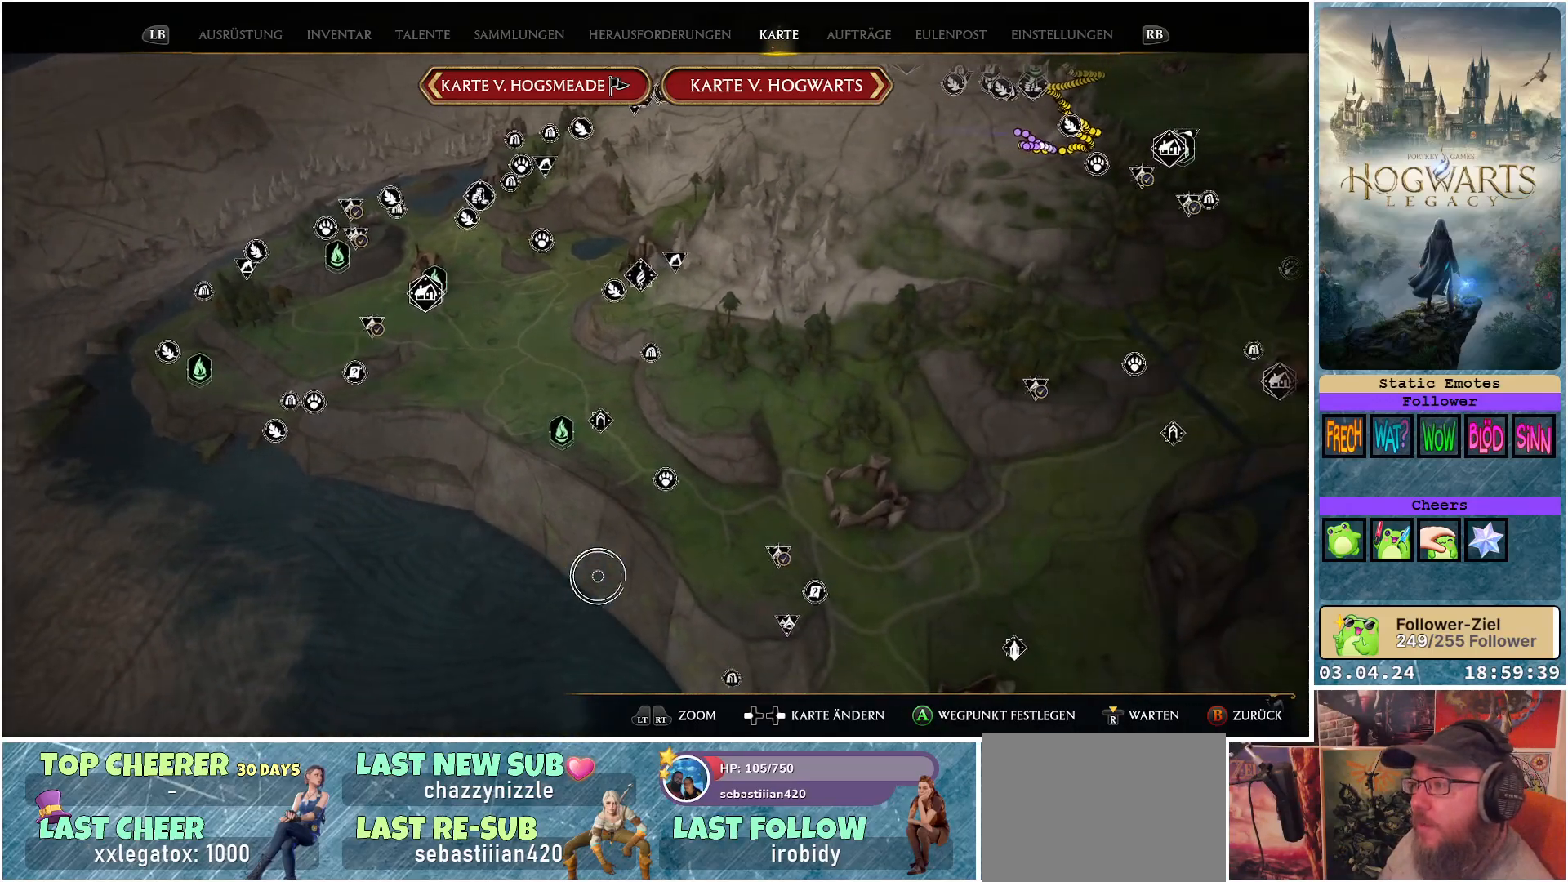
{"buttons": [], "left_stick": "center", "right_stick": "right", "events": [[350, "right_stick", "right"]]}
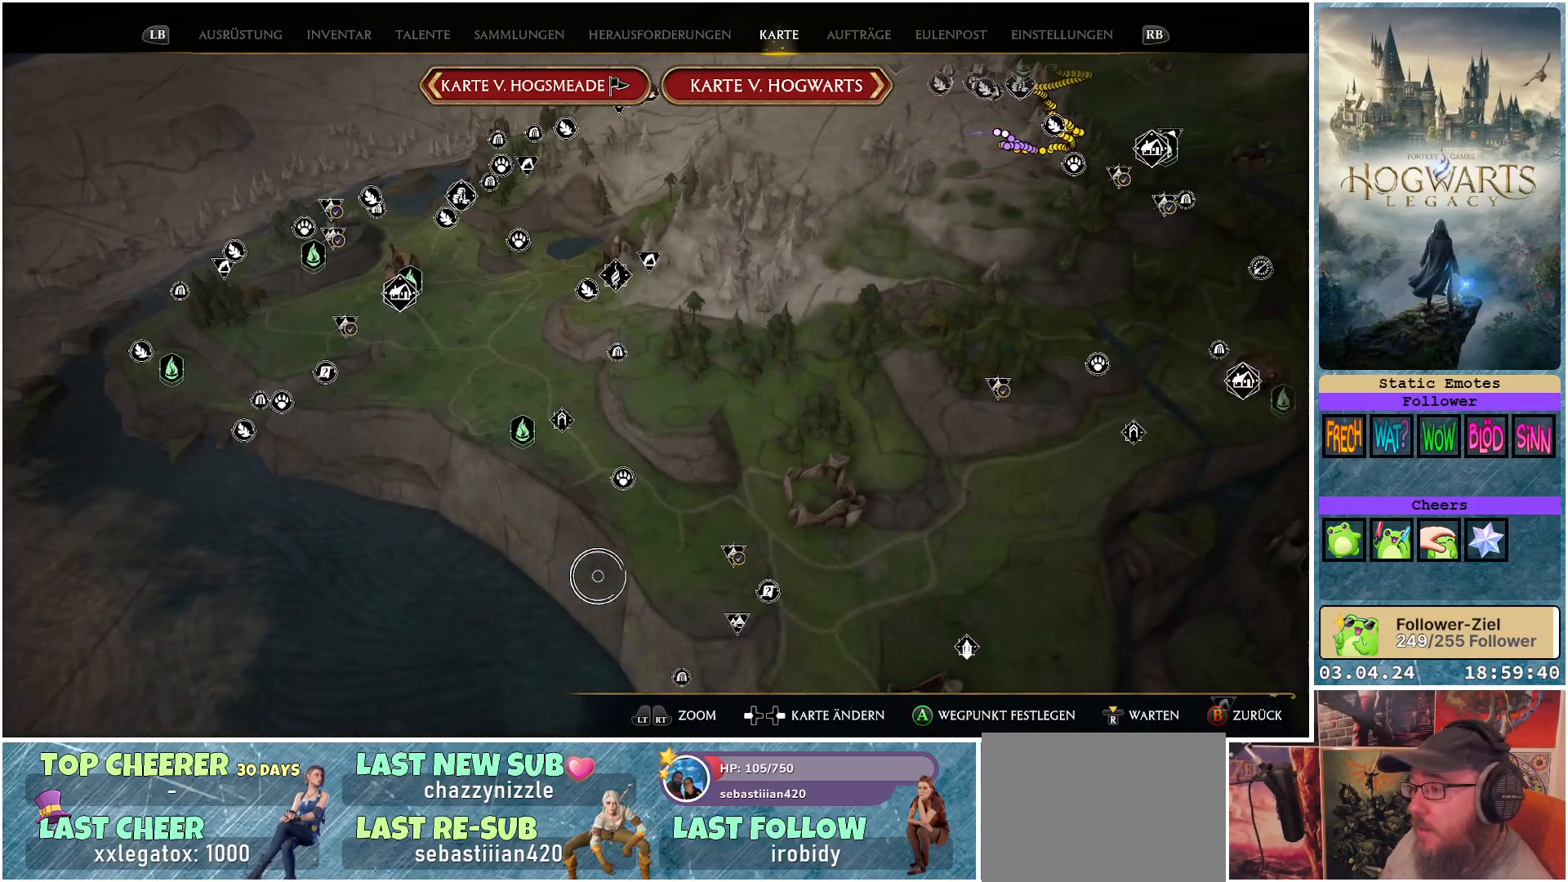
{"buttons": [], "left_stick": "center", "right_stick": "center", "events": [[67, "right_stick", "center"]]}
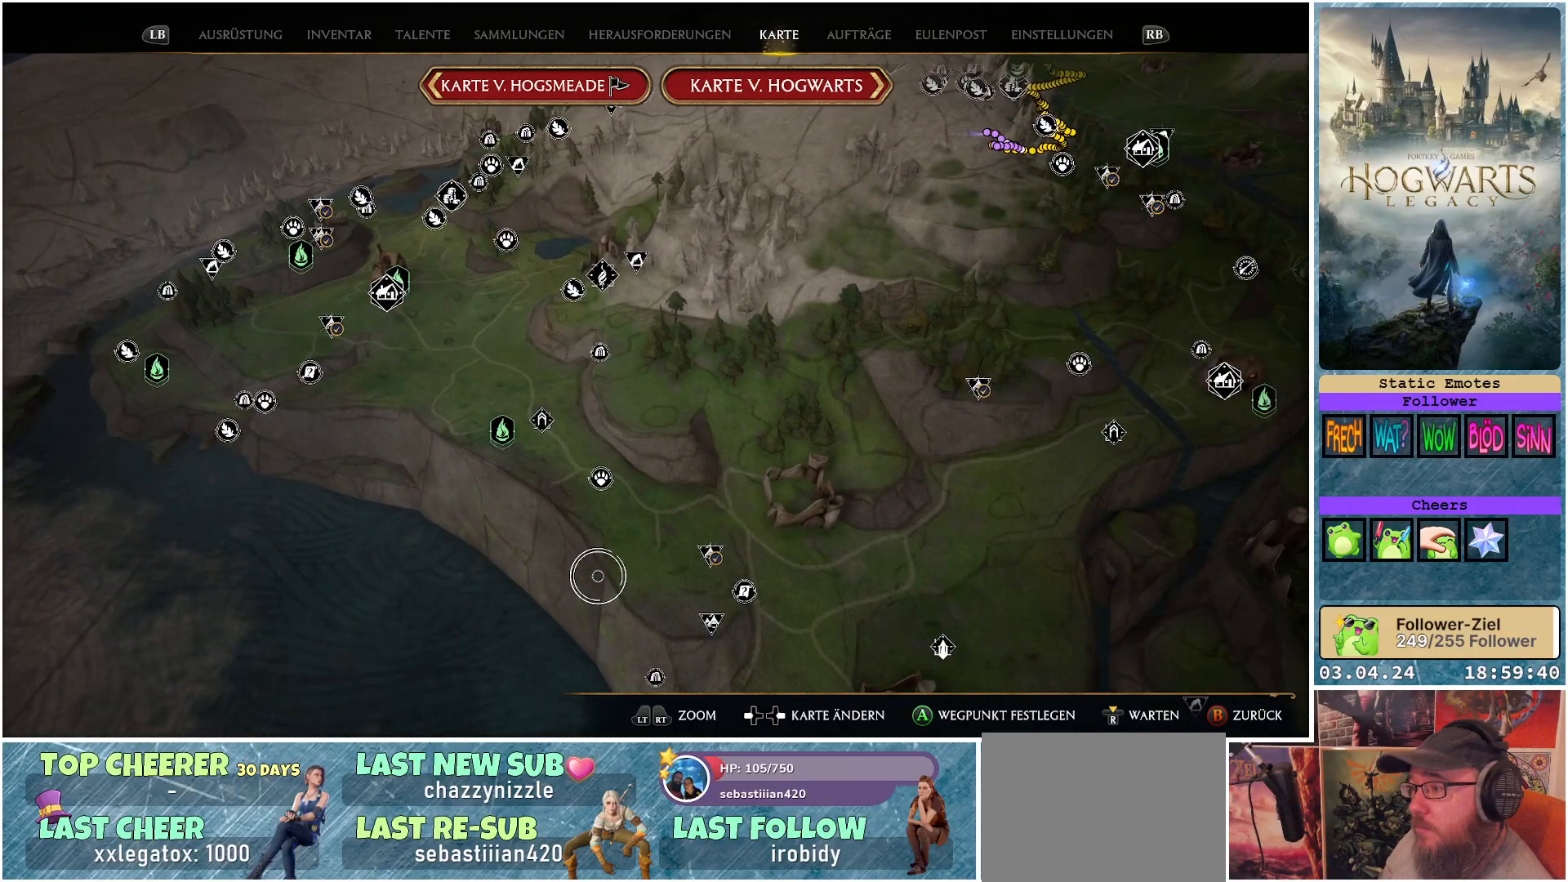
{"buttons": [], "left_stick": "center", "right_stick": "down-right", "events": [[233, "right_stick", "down-right"]]}
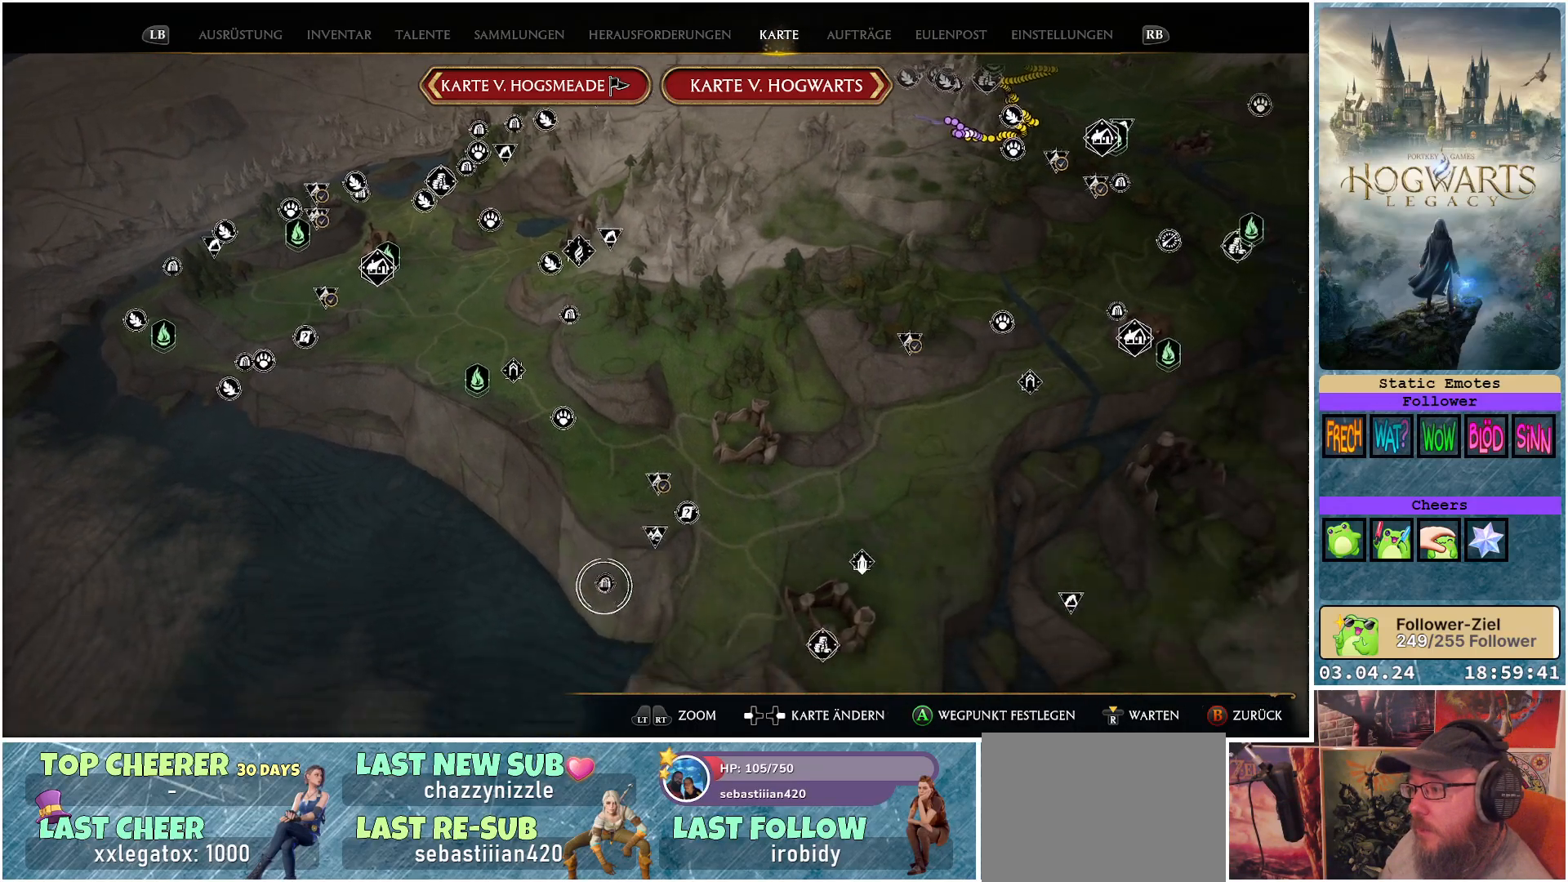
{"buttons": [], "left_stick": "center", "right_stick": "center", "events": [[317, "right_stick", "center"]]}
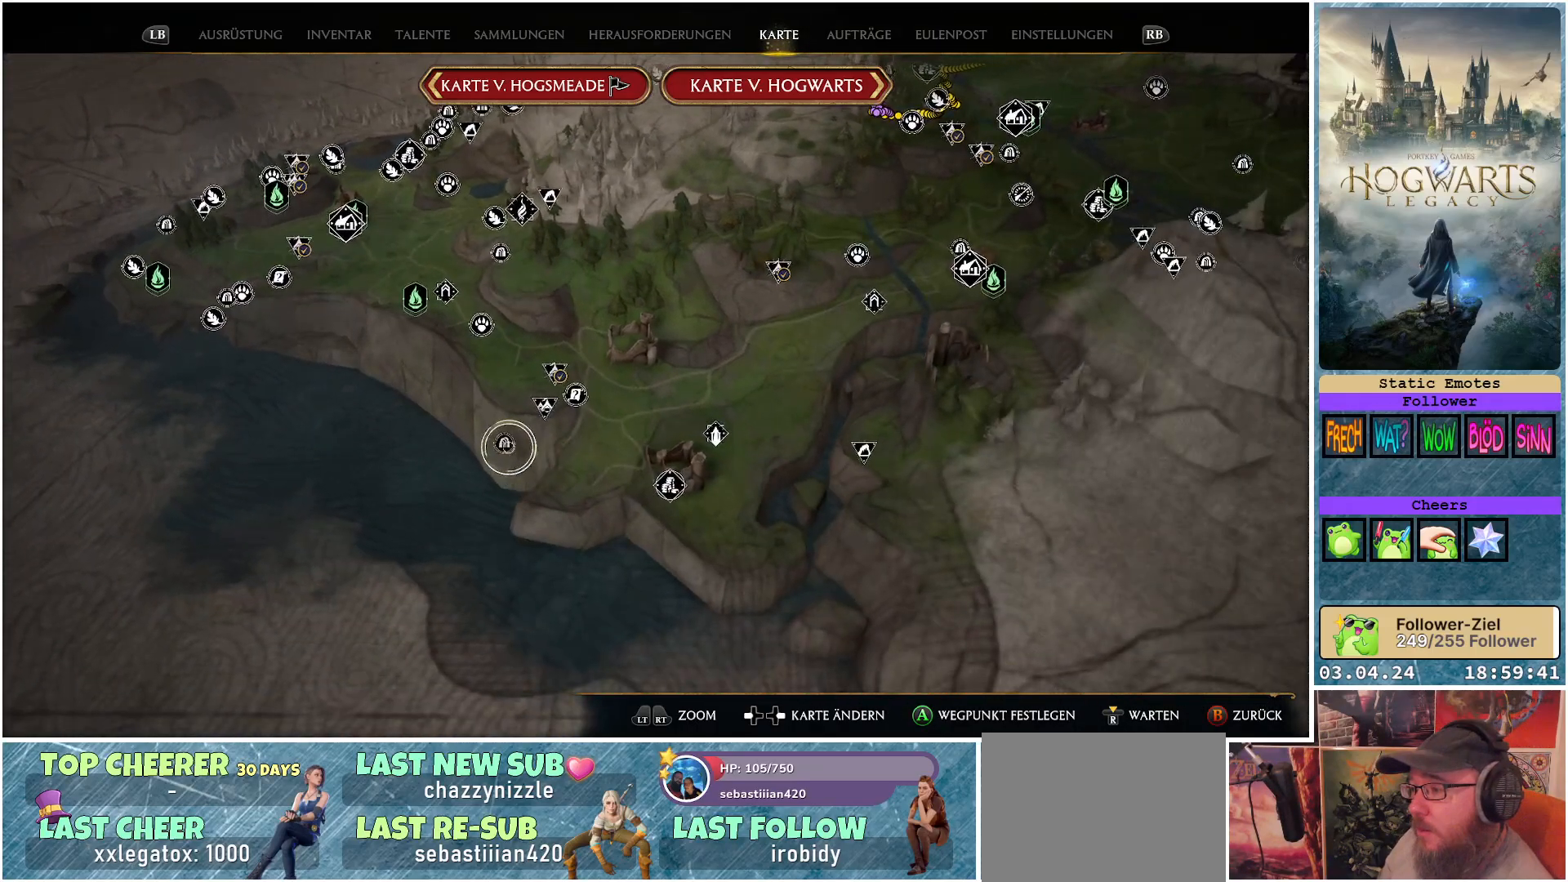
{"buttons": [], "left_stick": "center", "right_stick": "center", "events": [[267, "right_stick", "down-right"], [450, "right_stick", "center"]]}
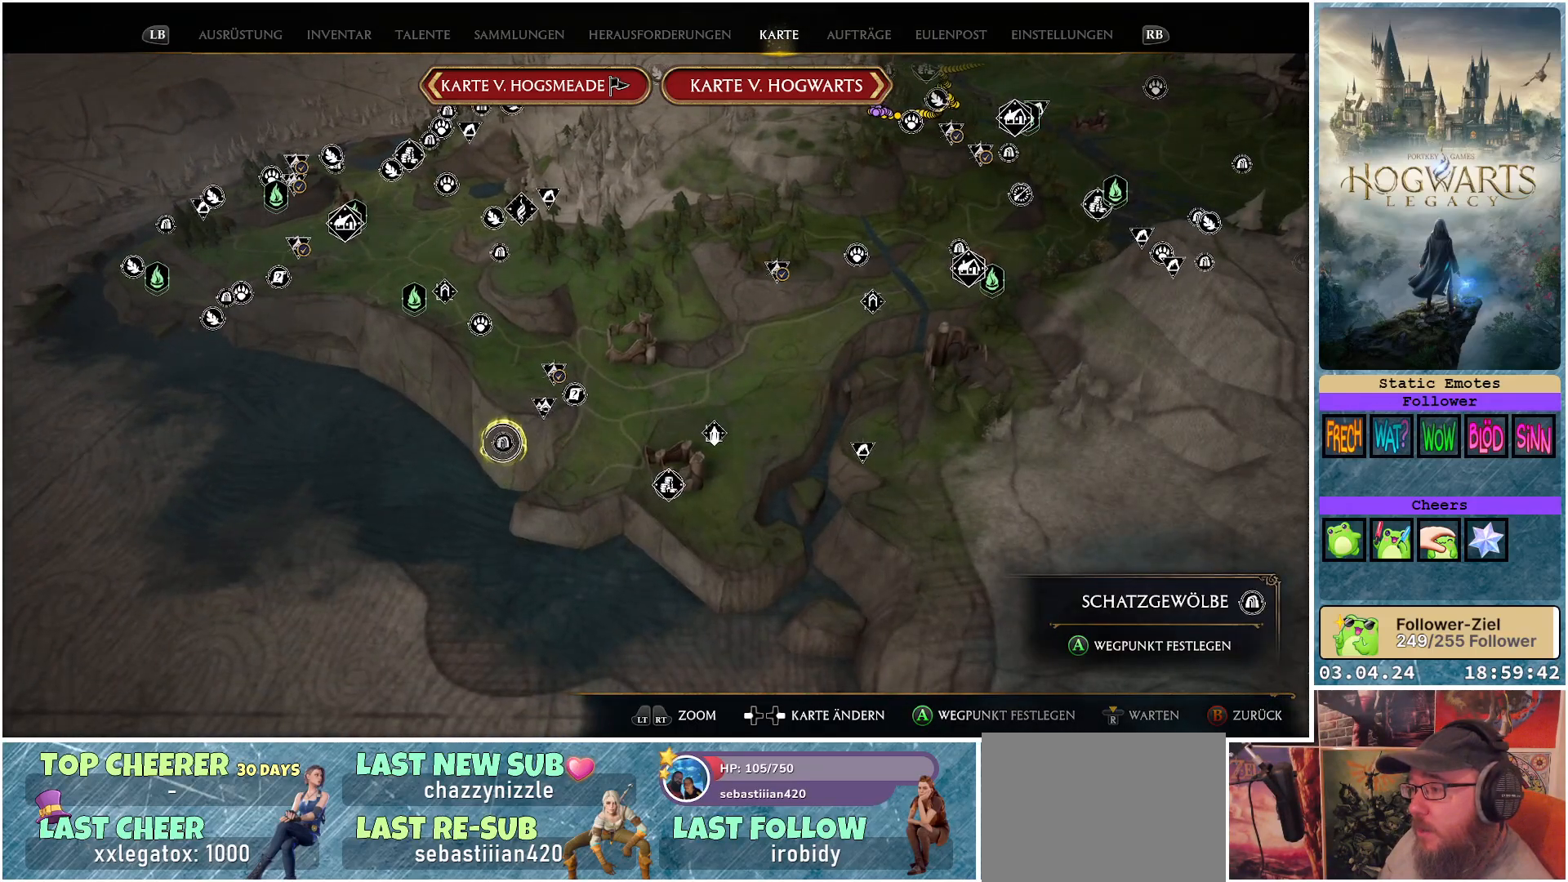
{"buttons": [], "left_stick": "right", "right_stick": "center", "events": [[83, "left_stick", "right"]]}
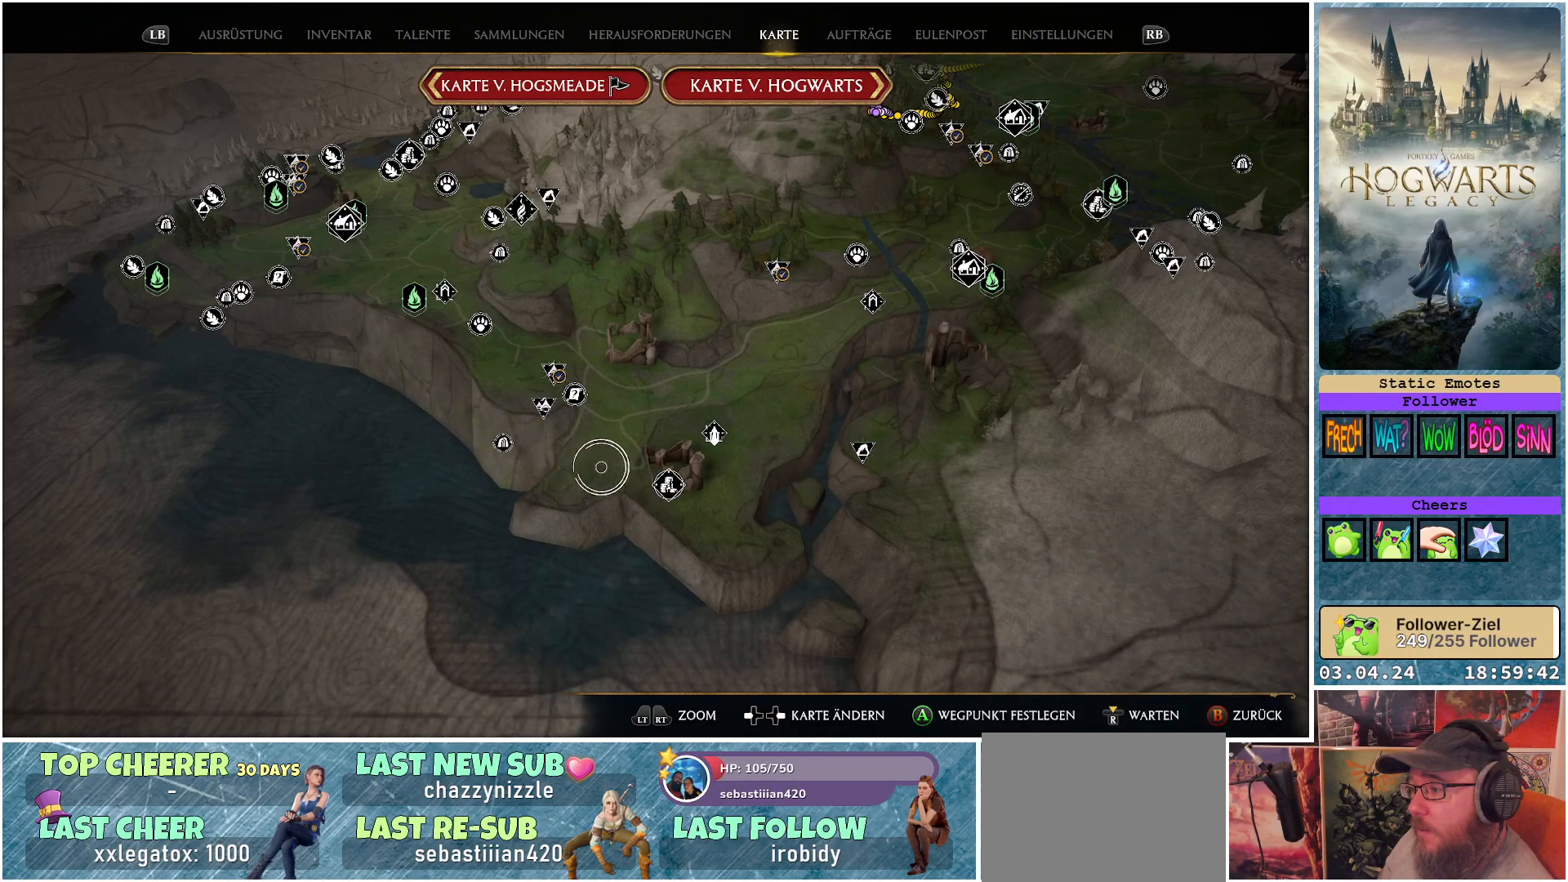
{"buttons": [], "left_stick": "center", "right_stick": "center", "events": [[100, "left_stick", "center"]]}
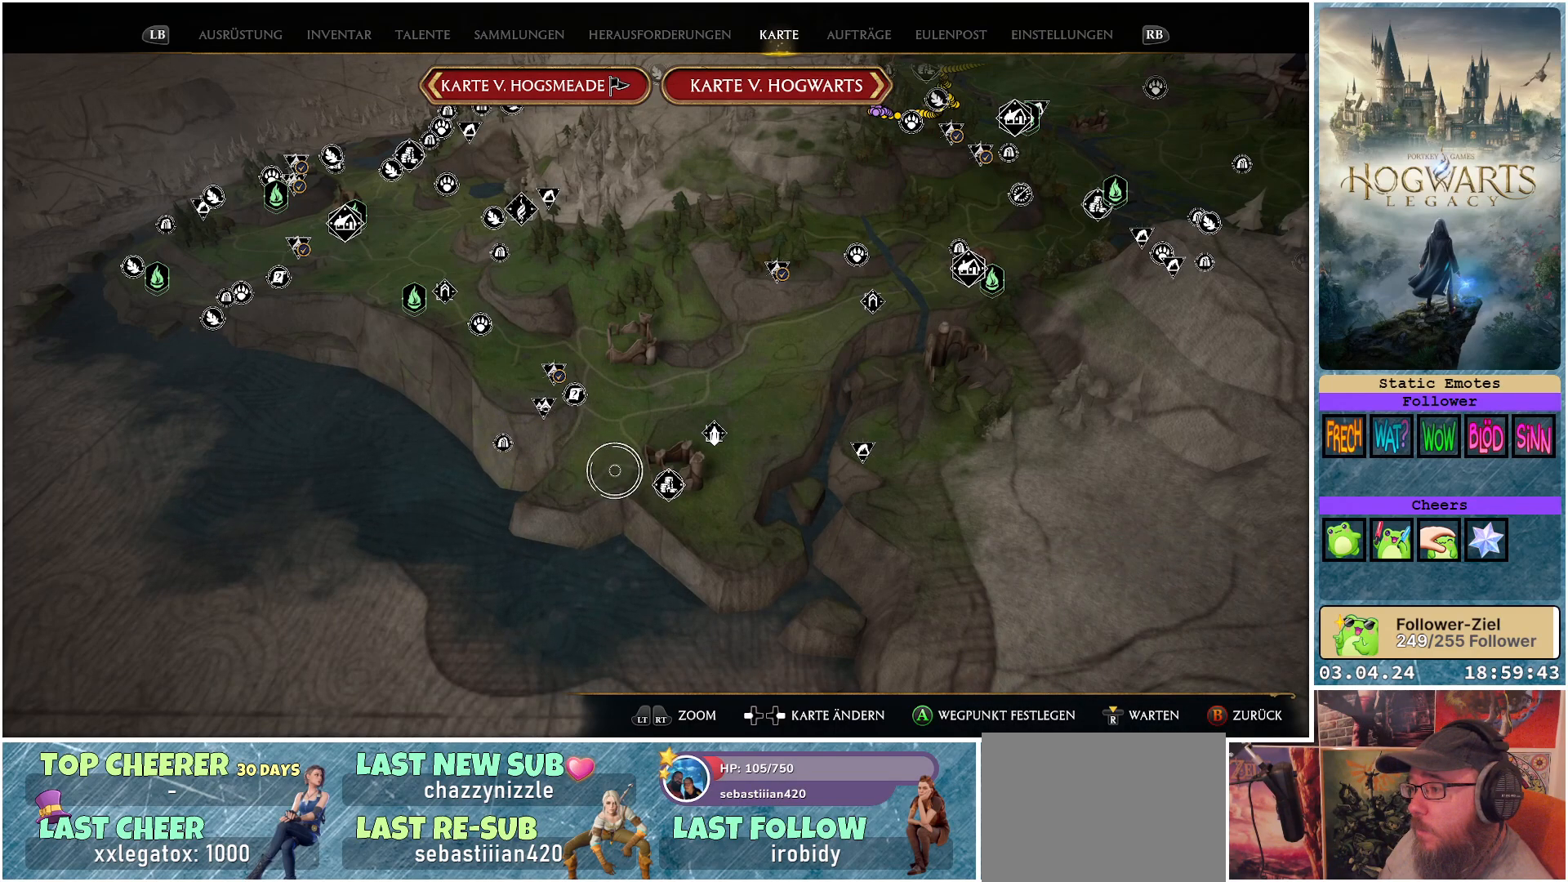
{"buttons": [], "left_stick": "center", "right_stick": "center", "events": []}
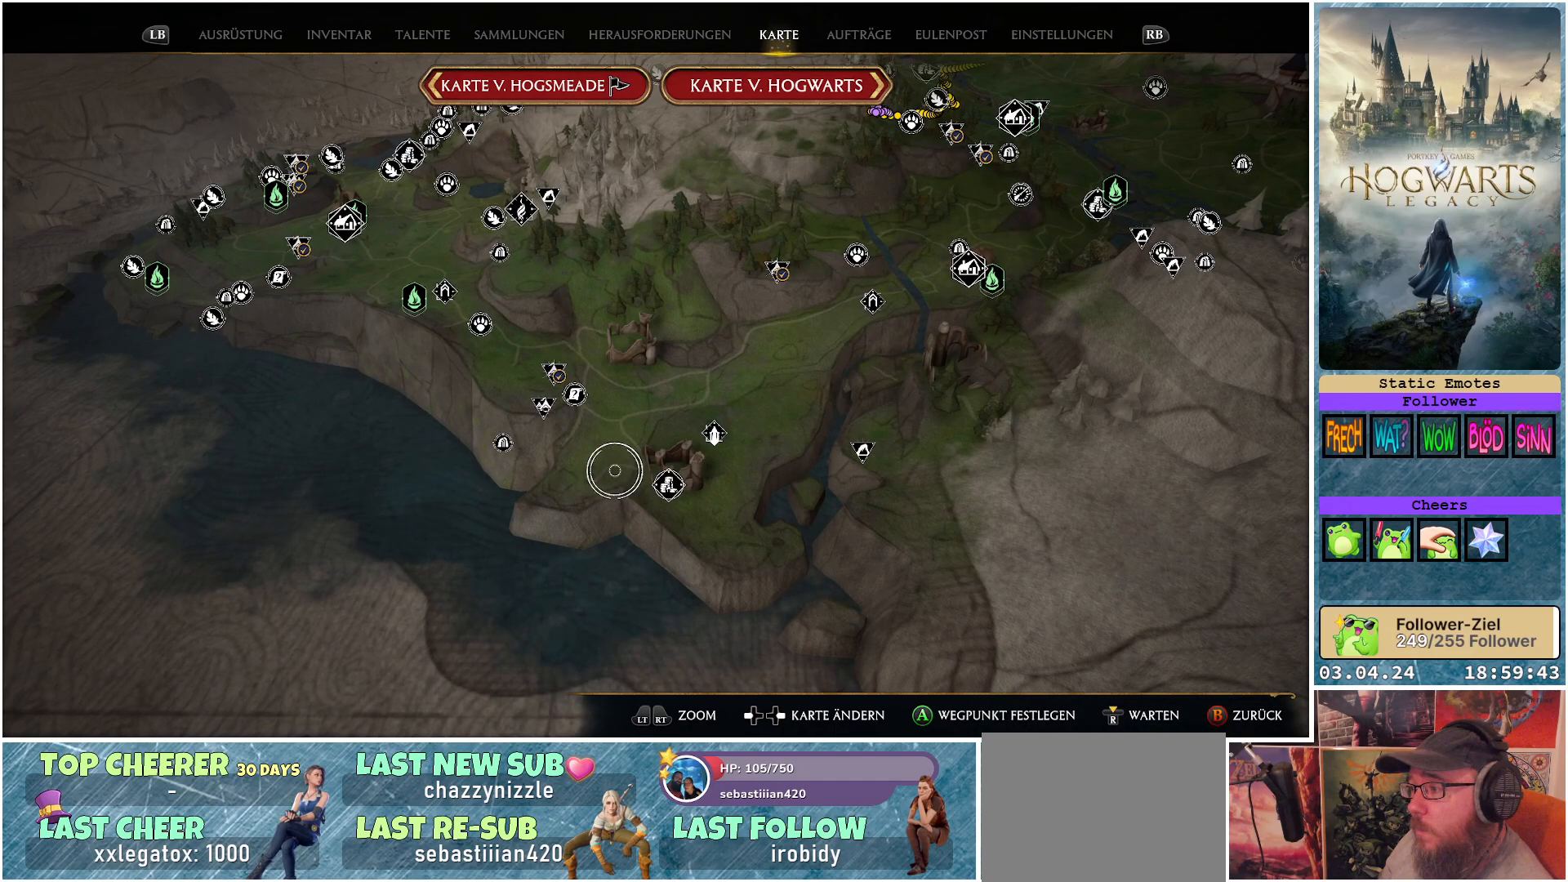
{"buttons": [], "left_stick": "right", "right_stick": "center", "events": [[17, "left_stick", "up"], [250, "left_stick", "right"]]}
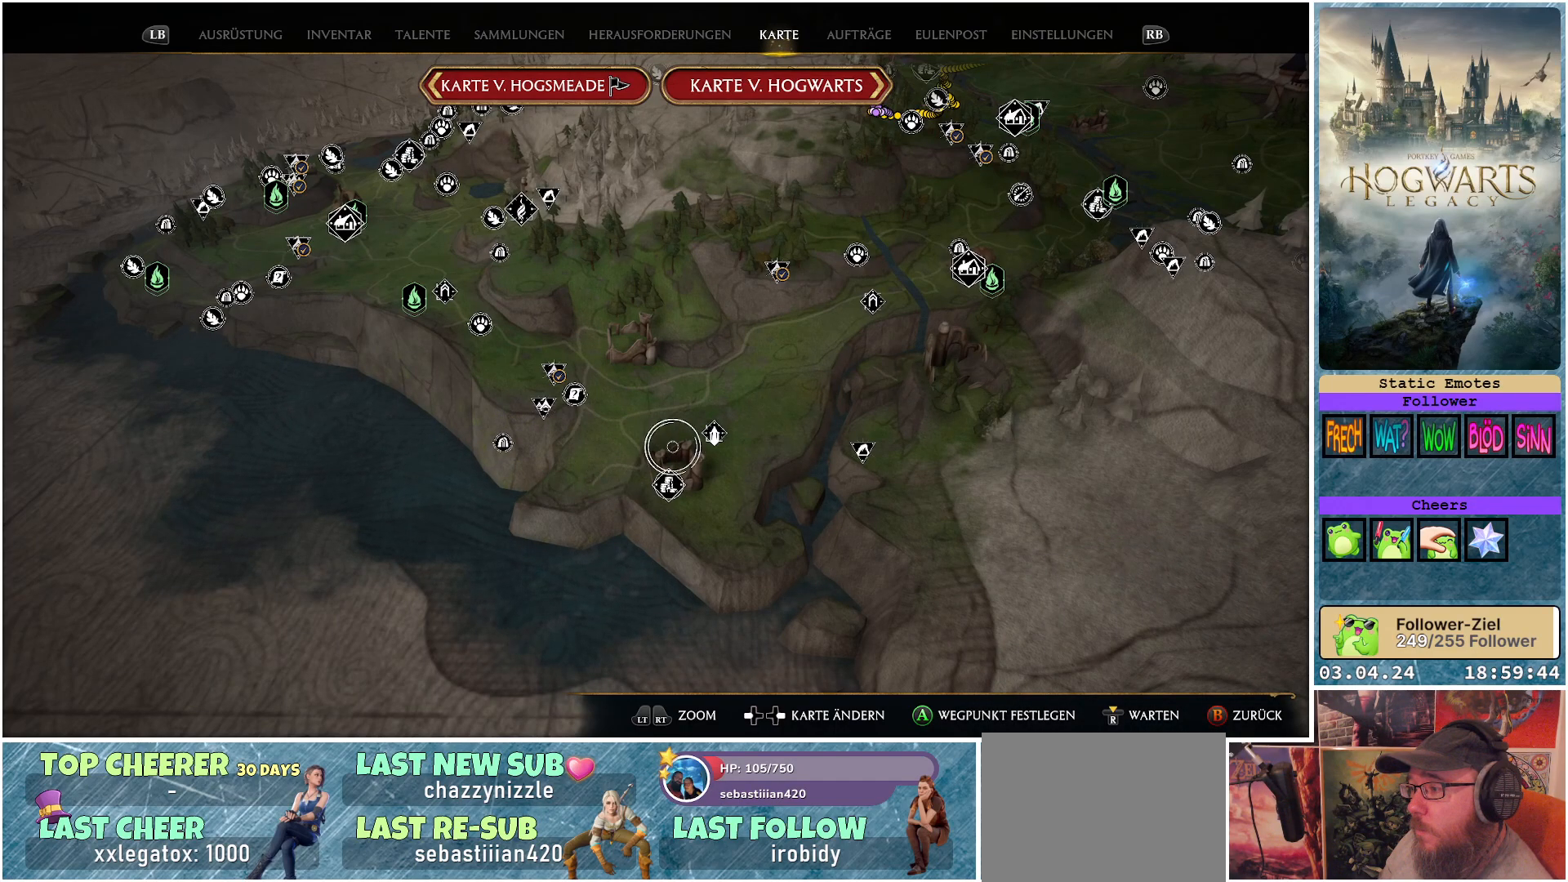
{"buttons": [], "left_stick": "center", "right_stick": "center", "events": [[183, "left_stick", "center"]]}
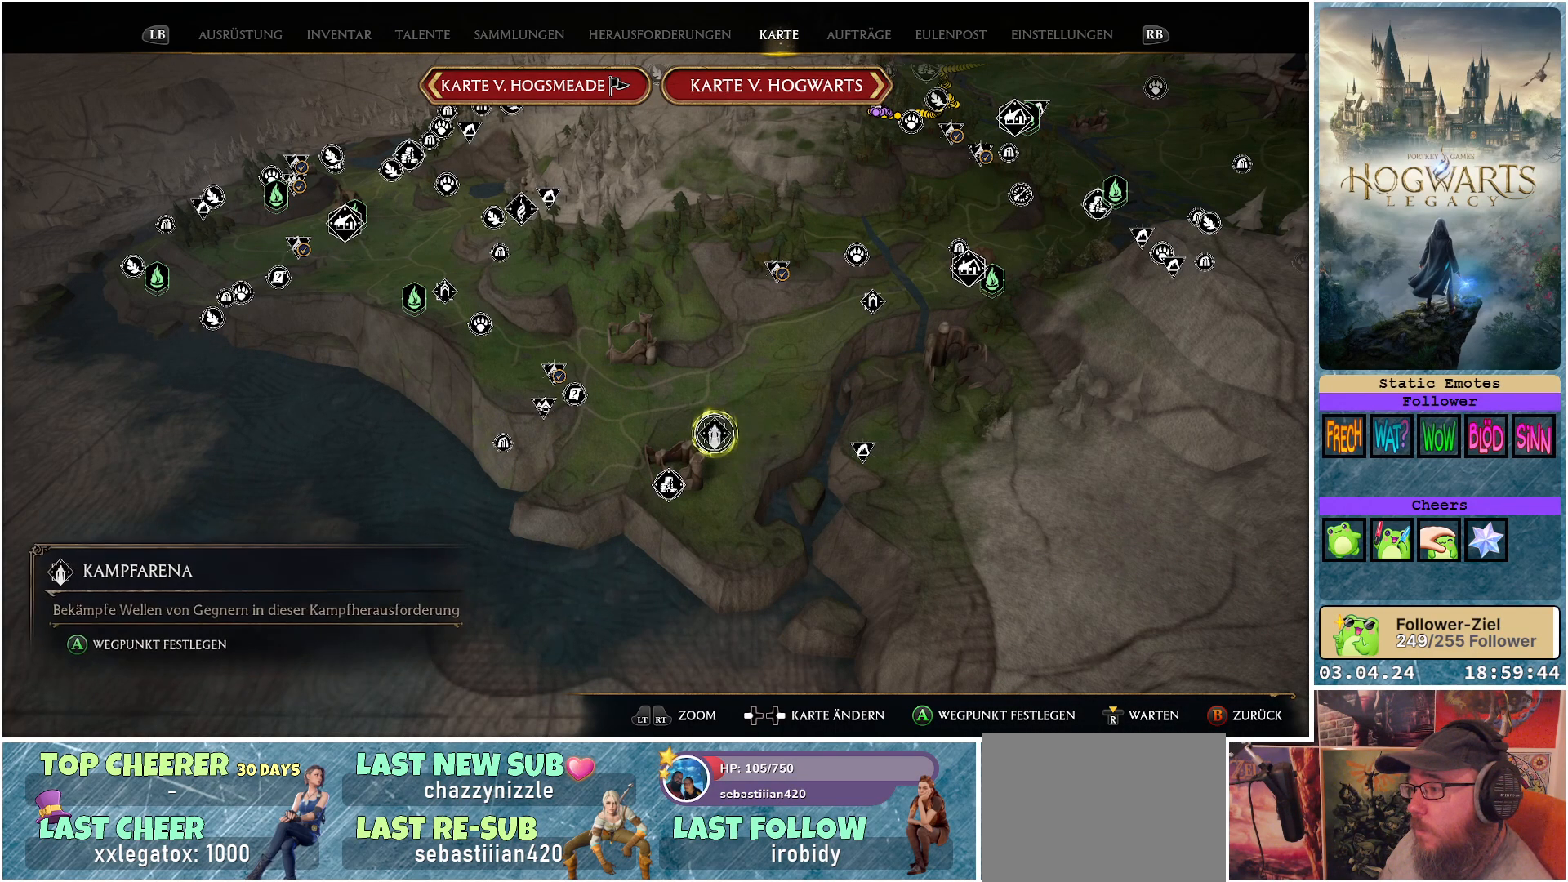
{"buttons": [], "left_stick": "center", "right_stick": "center", "events": []}
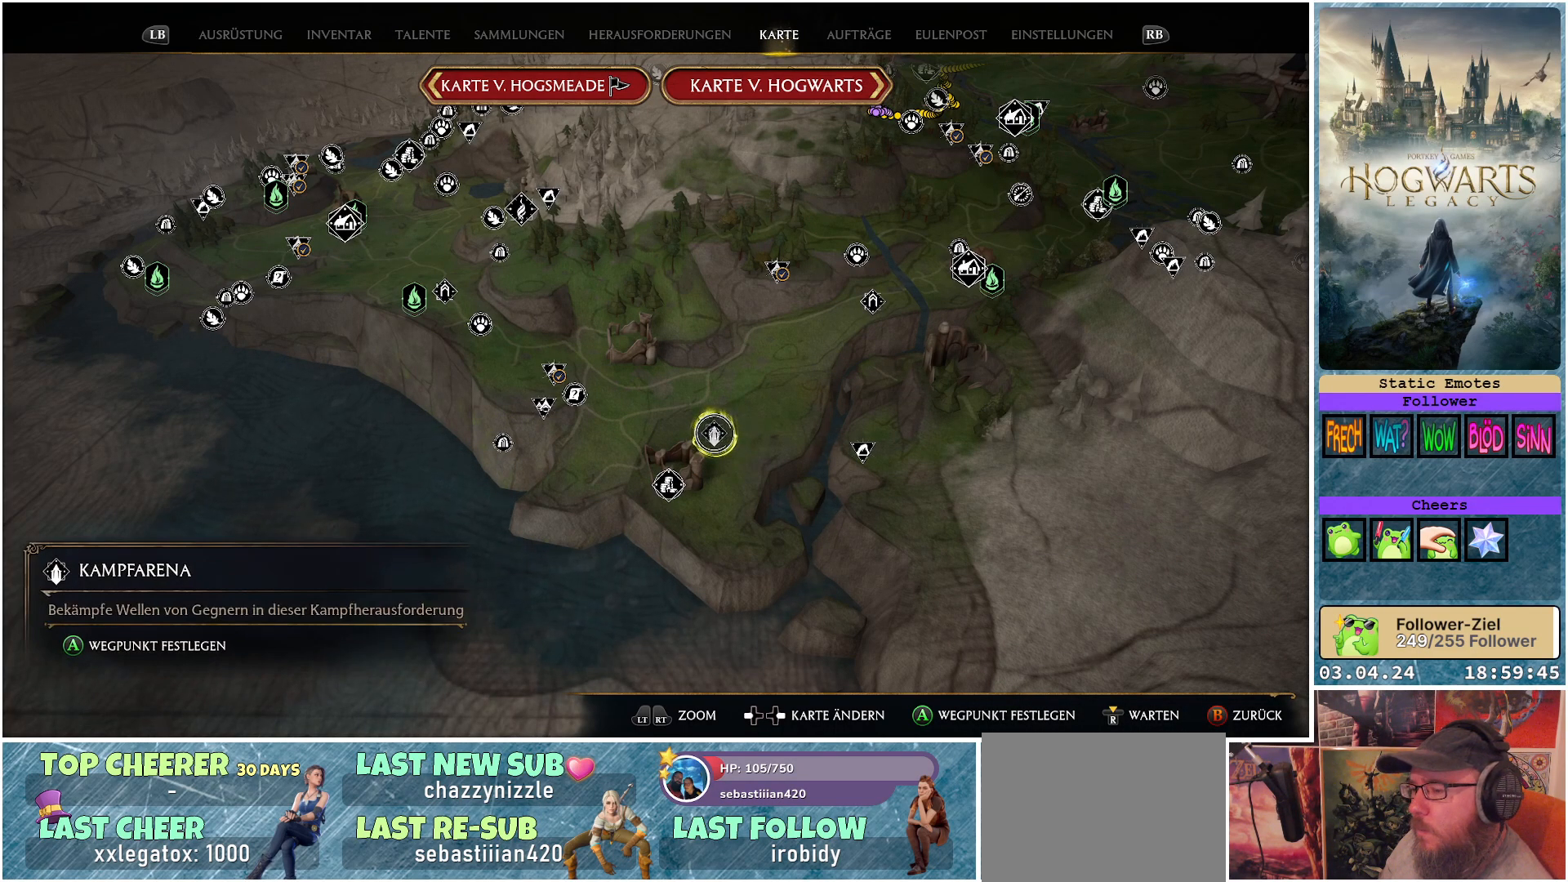
{"buttons": [], "left_stick": "up-left", "right_stick": "center", "events": [[433, "left_stick", "up-left"]]}
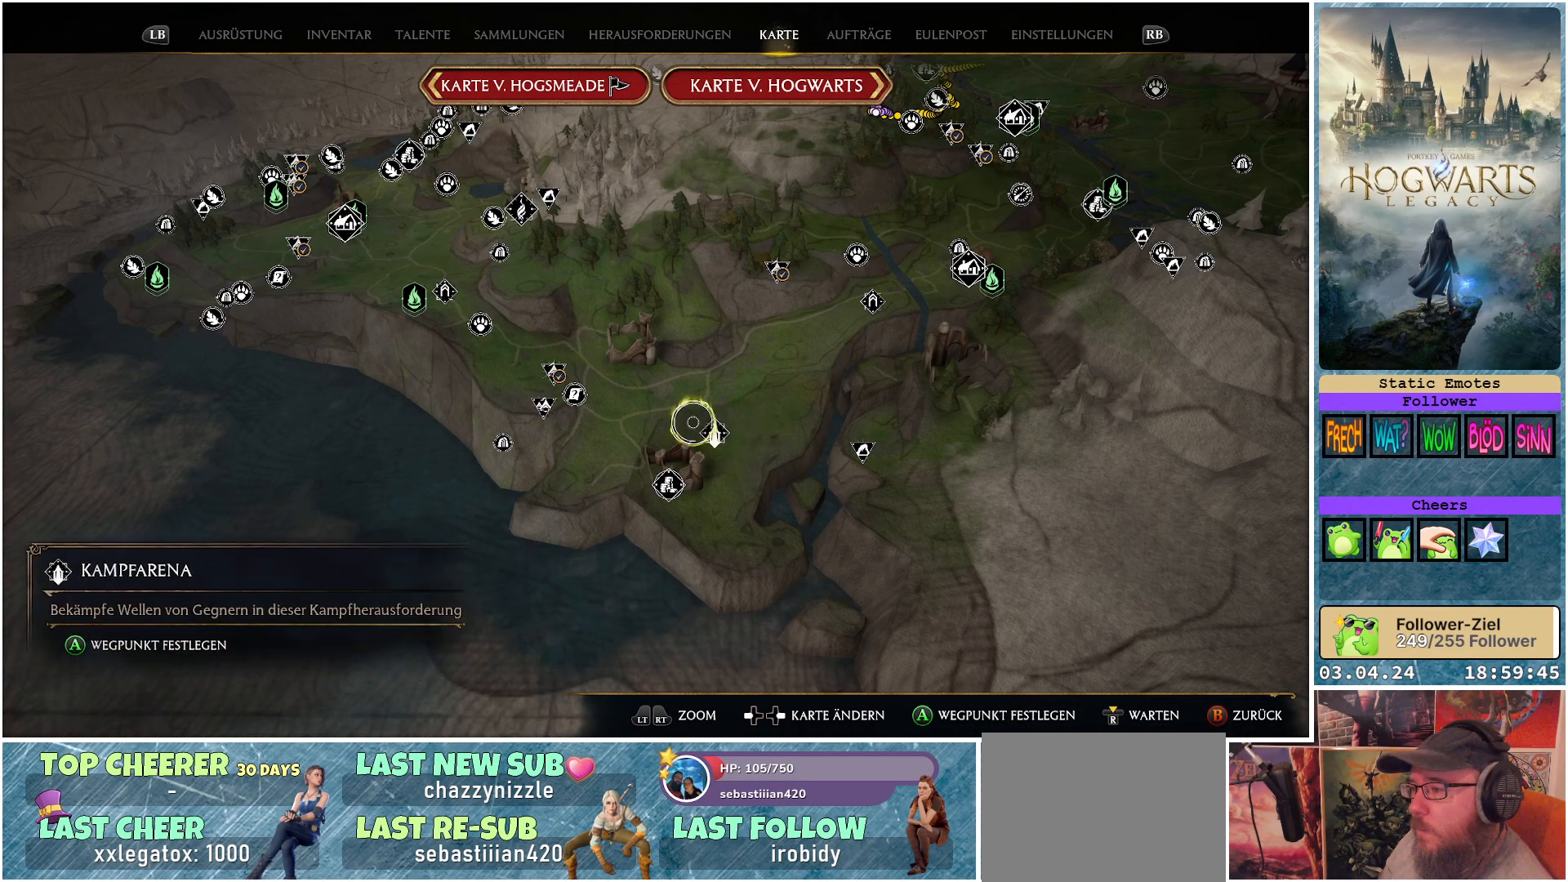
{"buttons": [], "left_stick": "center", "right_stick": "center", "events": [[250, "left_stick", "center"]]}
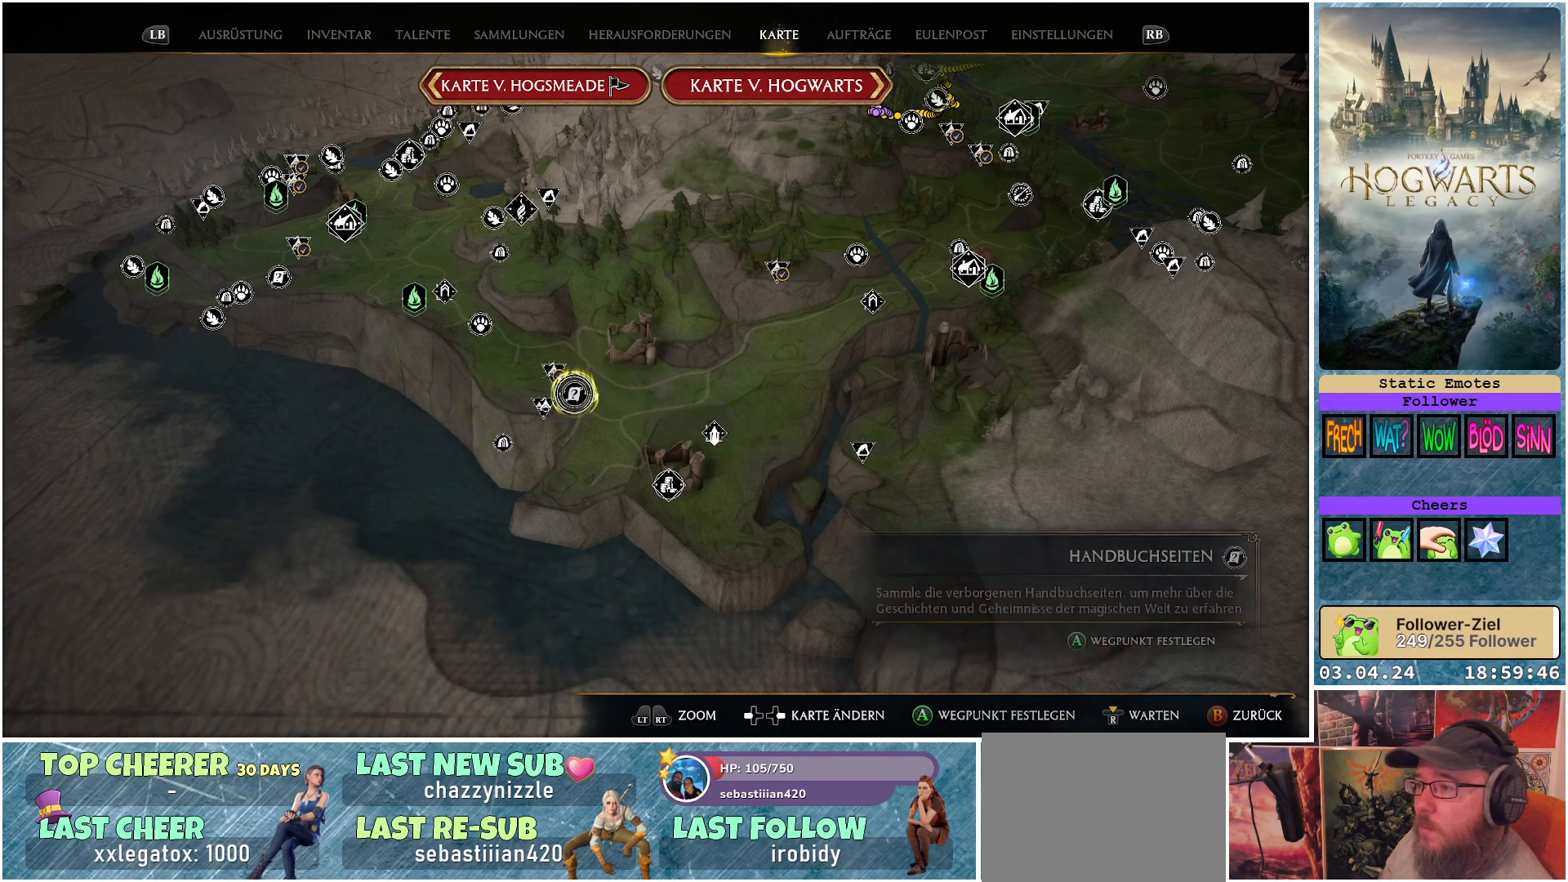
{"buttons": [], "left_stick": "center", "right_stick": "center", "events": []}
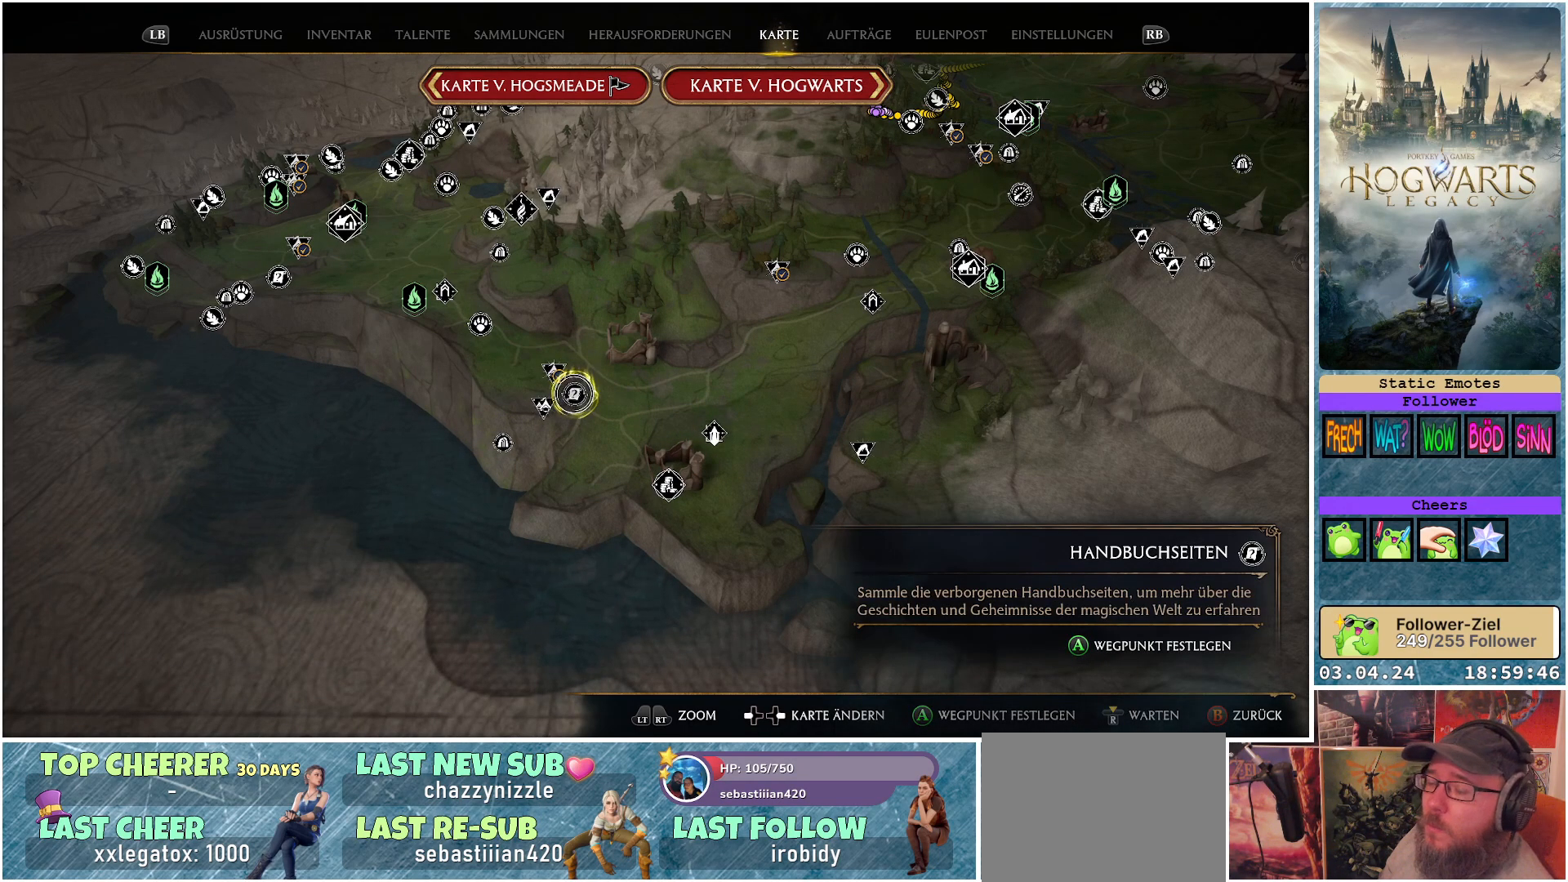
{"buttons": [], "left_stick": "center", "right_stick": "center", "events": []}
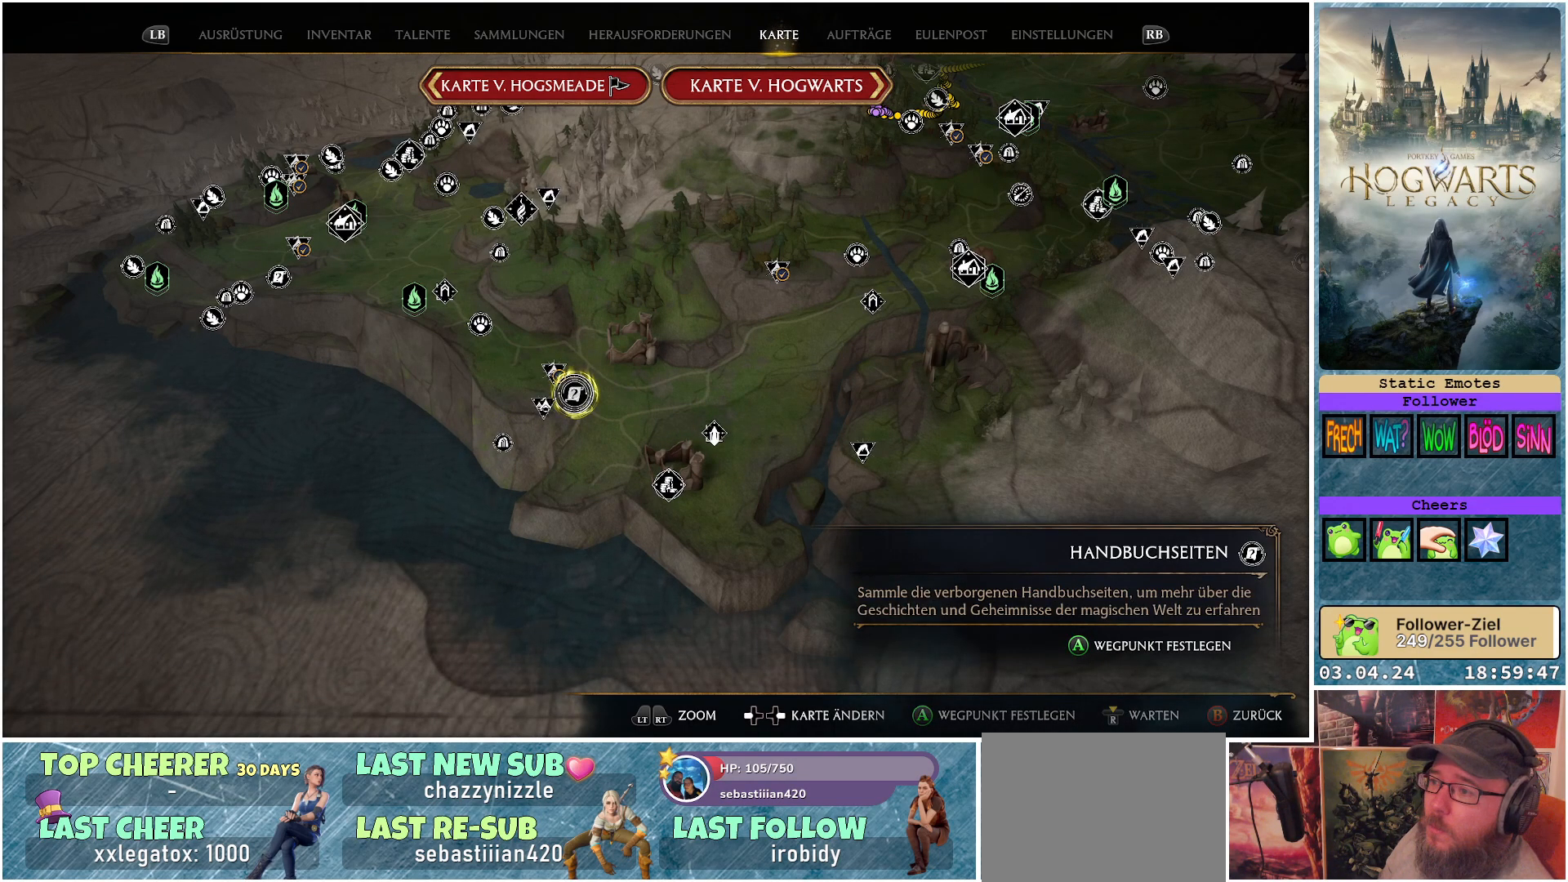
{"buttons": ["A"], "left_stick": "center", "right_stick": "center", "events": [[433, "A", "down"]]}
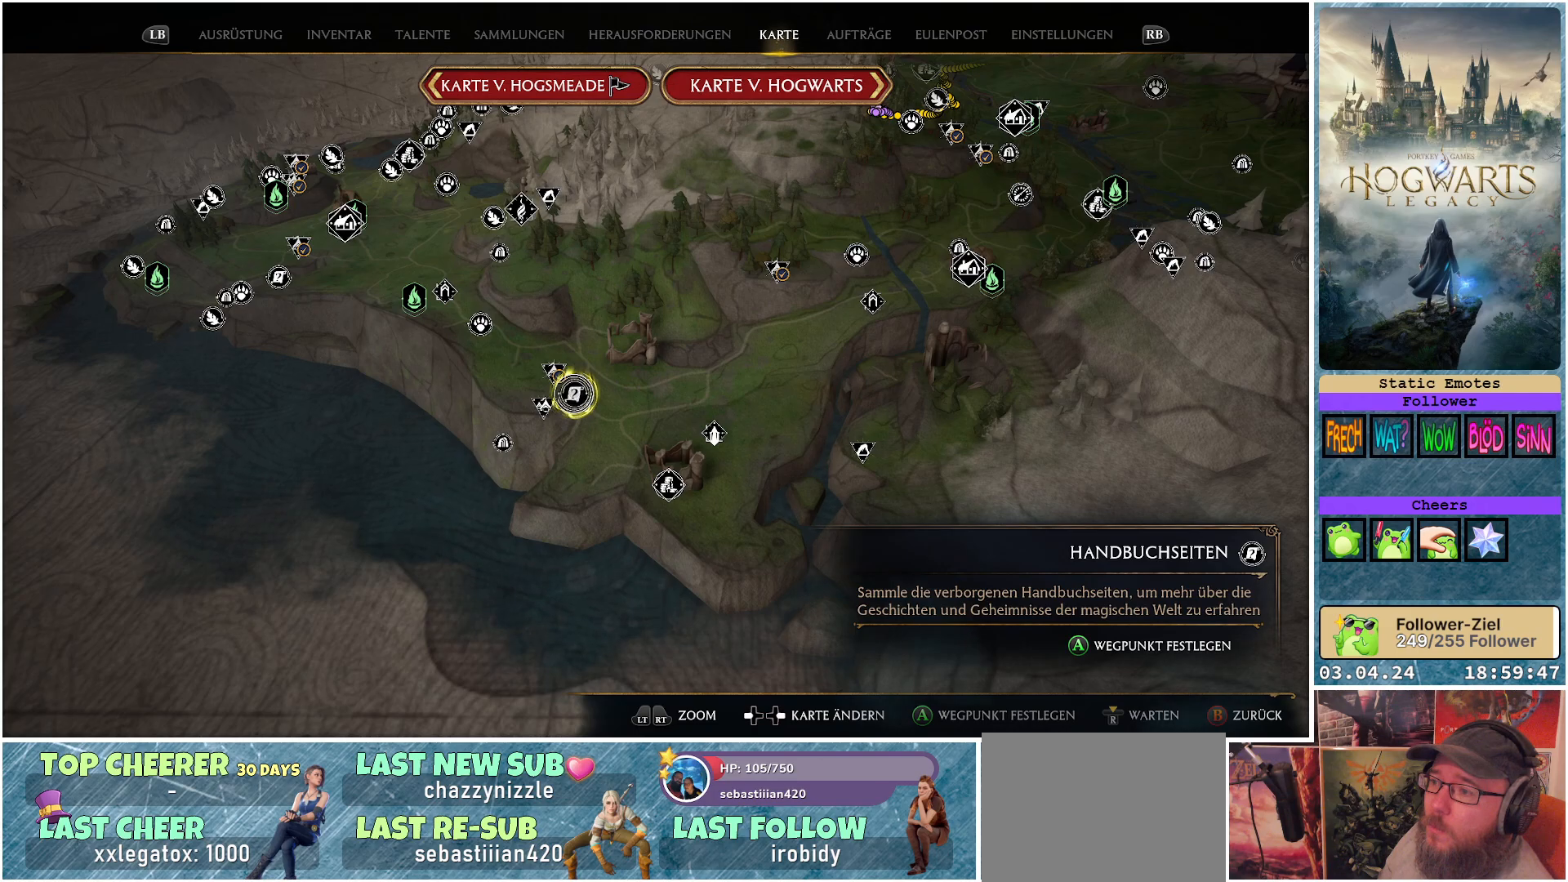
{"buttons": [], "left_stick": "up-left", "right_stick": "center", "events": [[17, "A", "up"], [450, "left_stick", "up-left"]]}
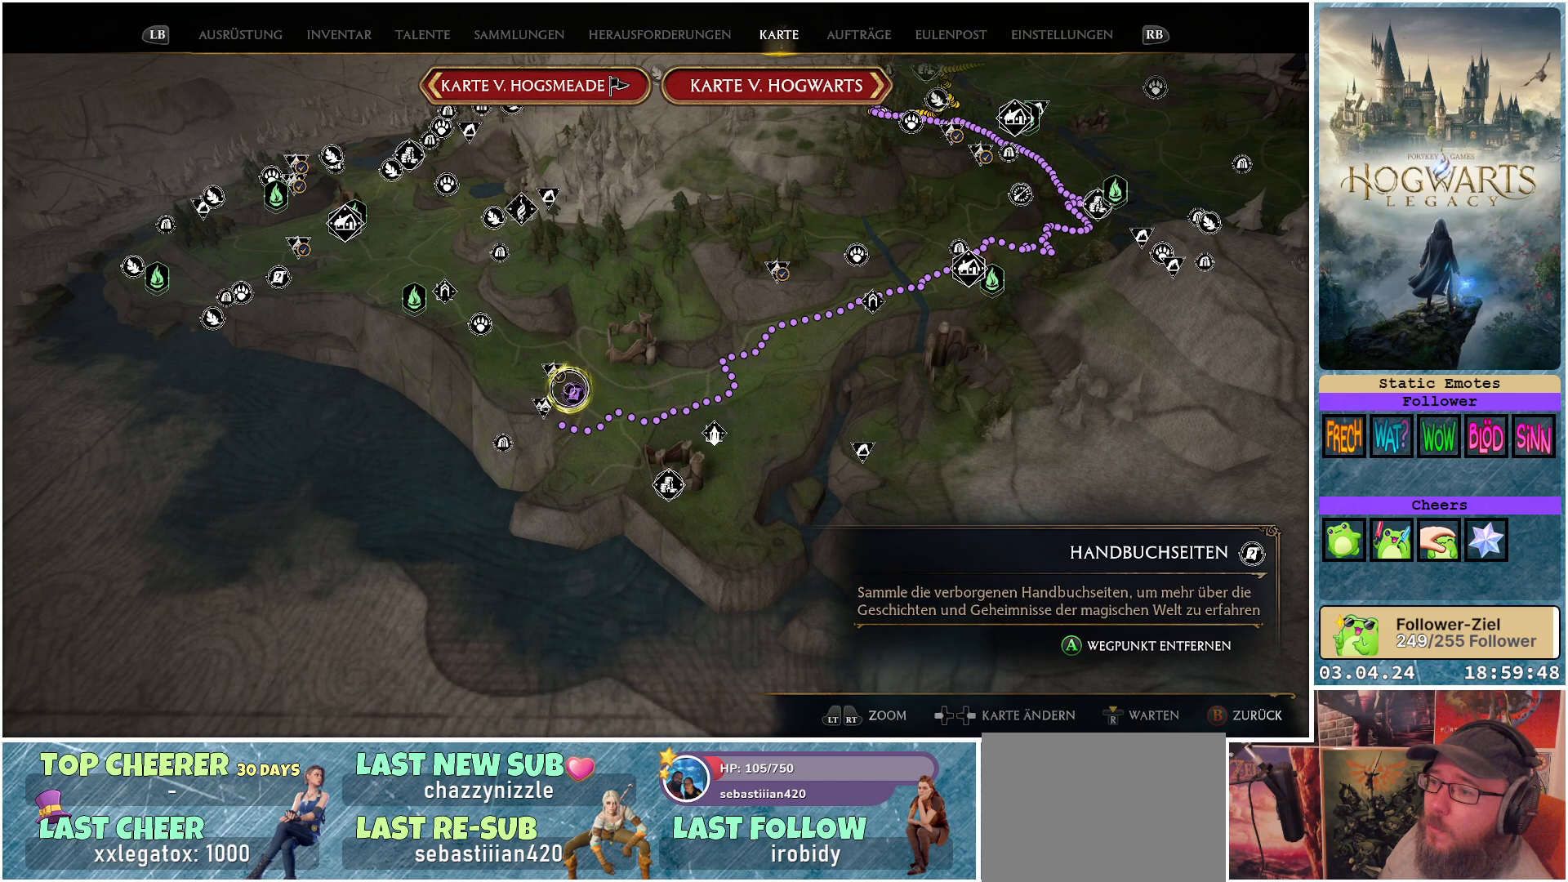
{"buttons": [], "left_stick": "down-left", "right_stick": "center", "events": [[467, "left_stick", "down-left"]]}
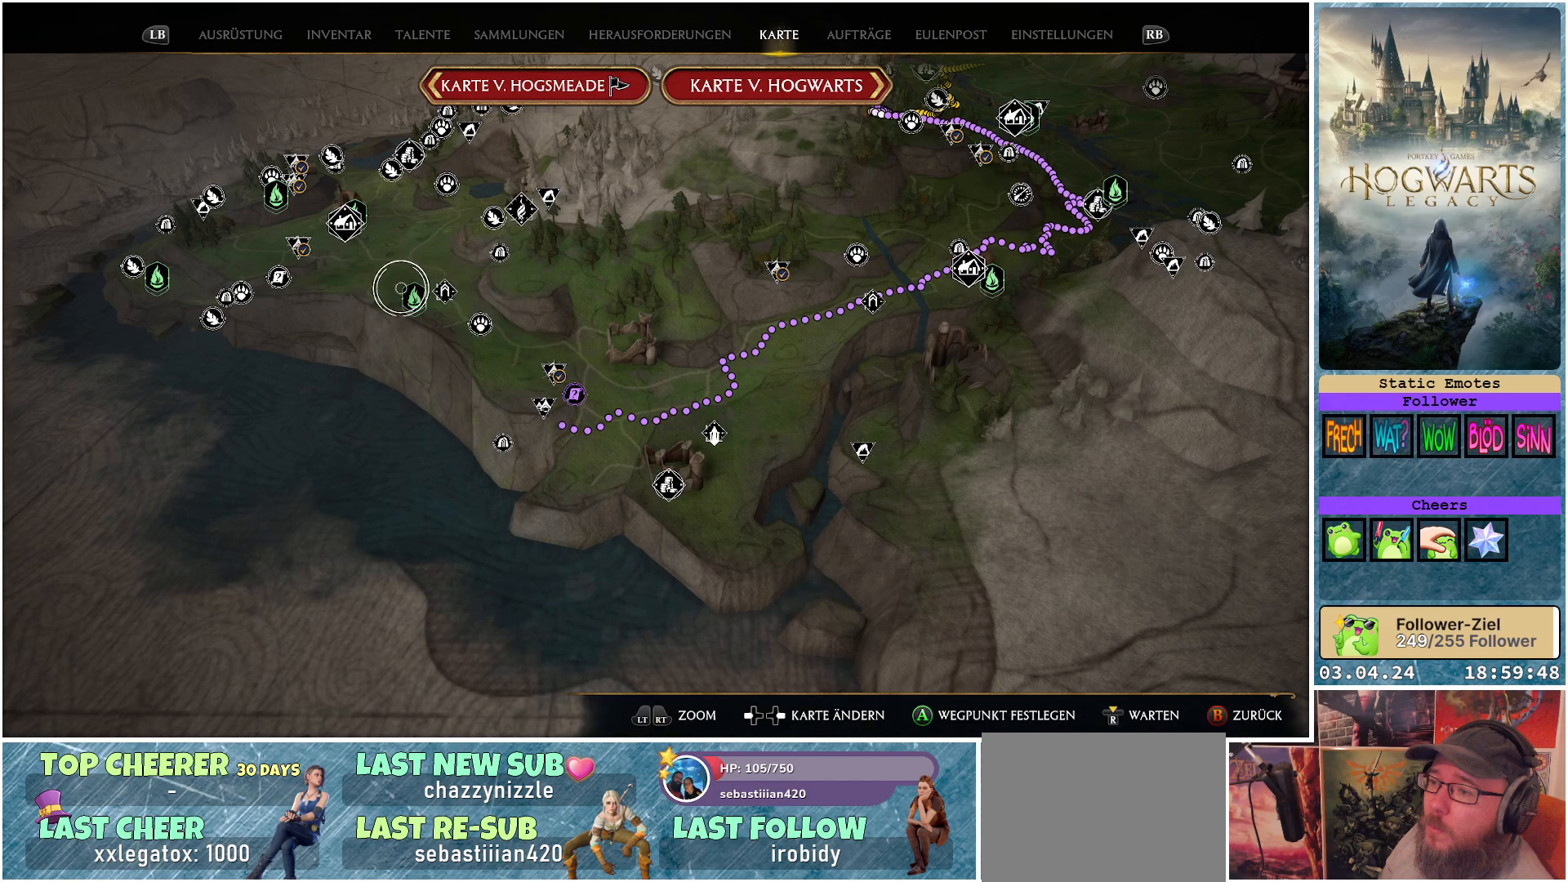
{"buttons": [], "left_stick": "center", "right_stick": "center", "events": [[167, "left_stick", "center"], [333, "left_stick", "right"], [450, "left_stick", "center"]]}
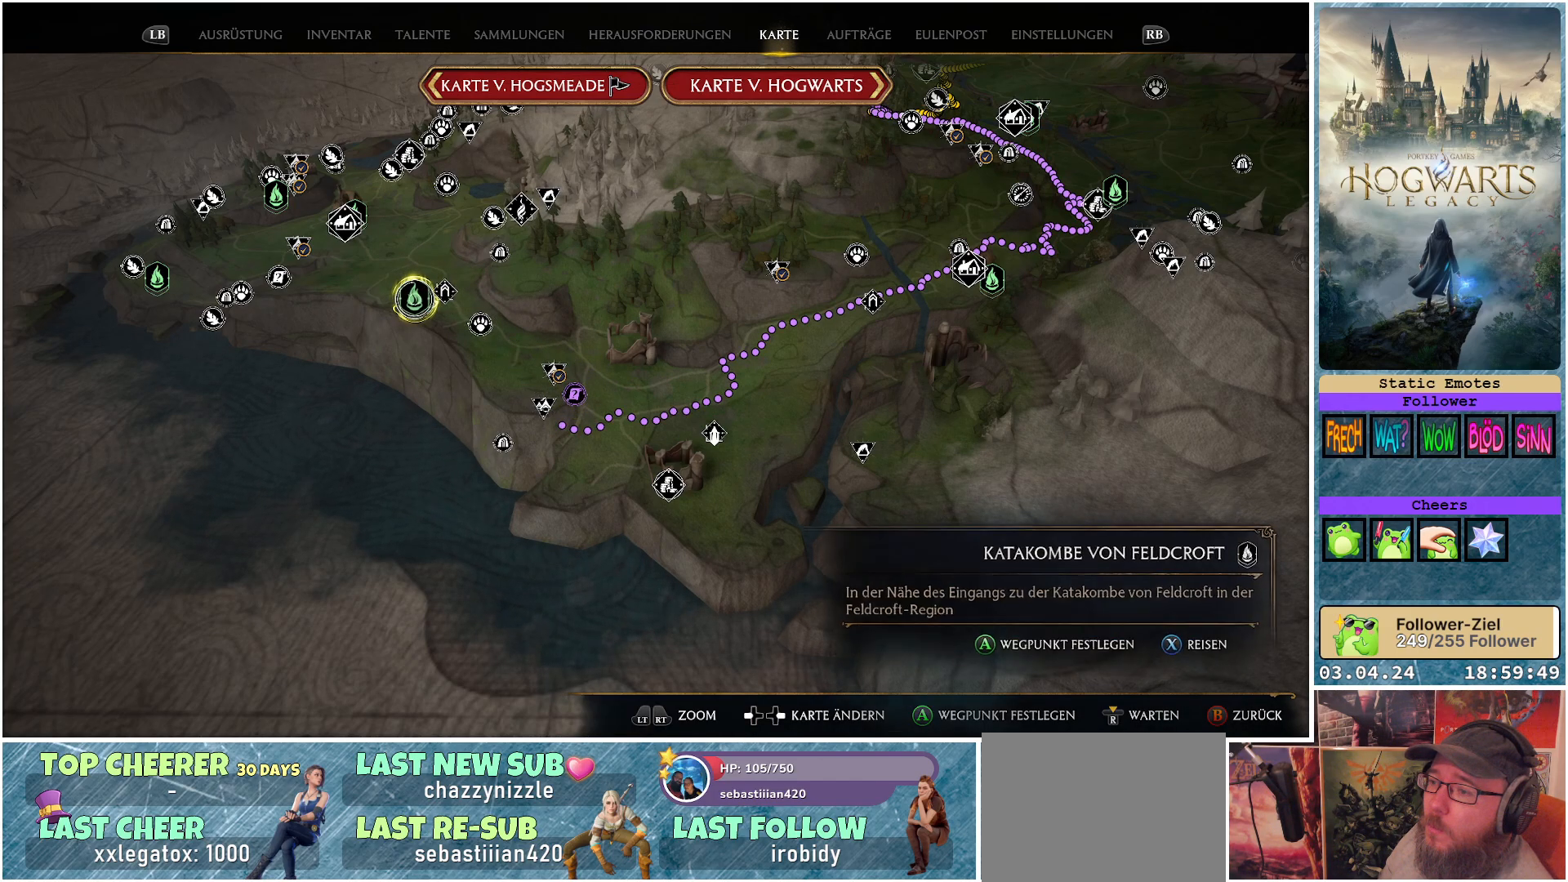
{"buttons": [], "left_stick": "center", "right_stick": "center", "events": [[167, "X", "down"], [283, "X", "up"]]}